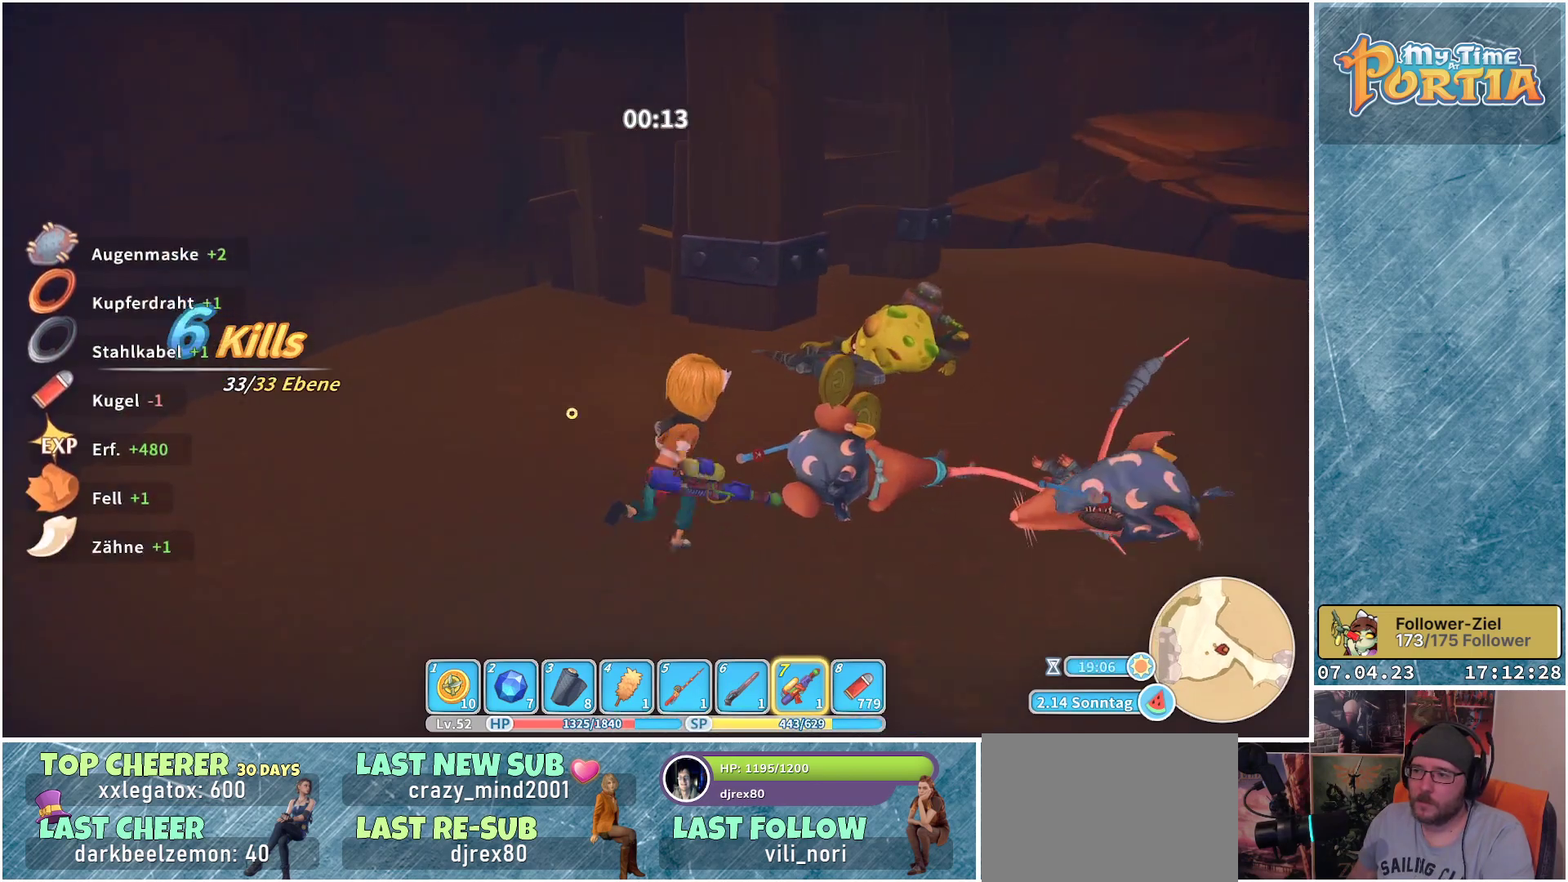
Gameplay with a controller (Xbox layout); each line is a JSON object with the inputs held at the frame after it. "events" lists button and stick changes between this image and that frame as [ms after this image, input, new state], when the widget could be followed in between. Not read: R3.
{"buttons": ["R1"], "left_stick": "up-right", "right_stick": "right", "events": [[233, "right_stick", "right"]]}
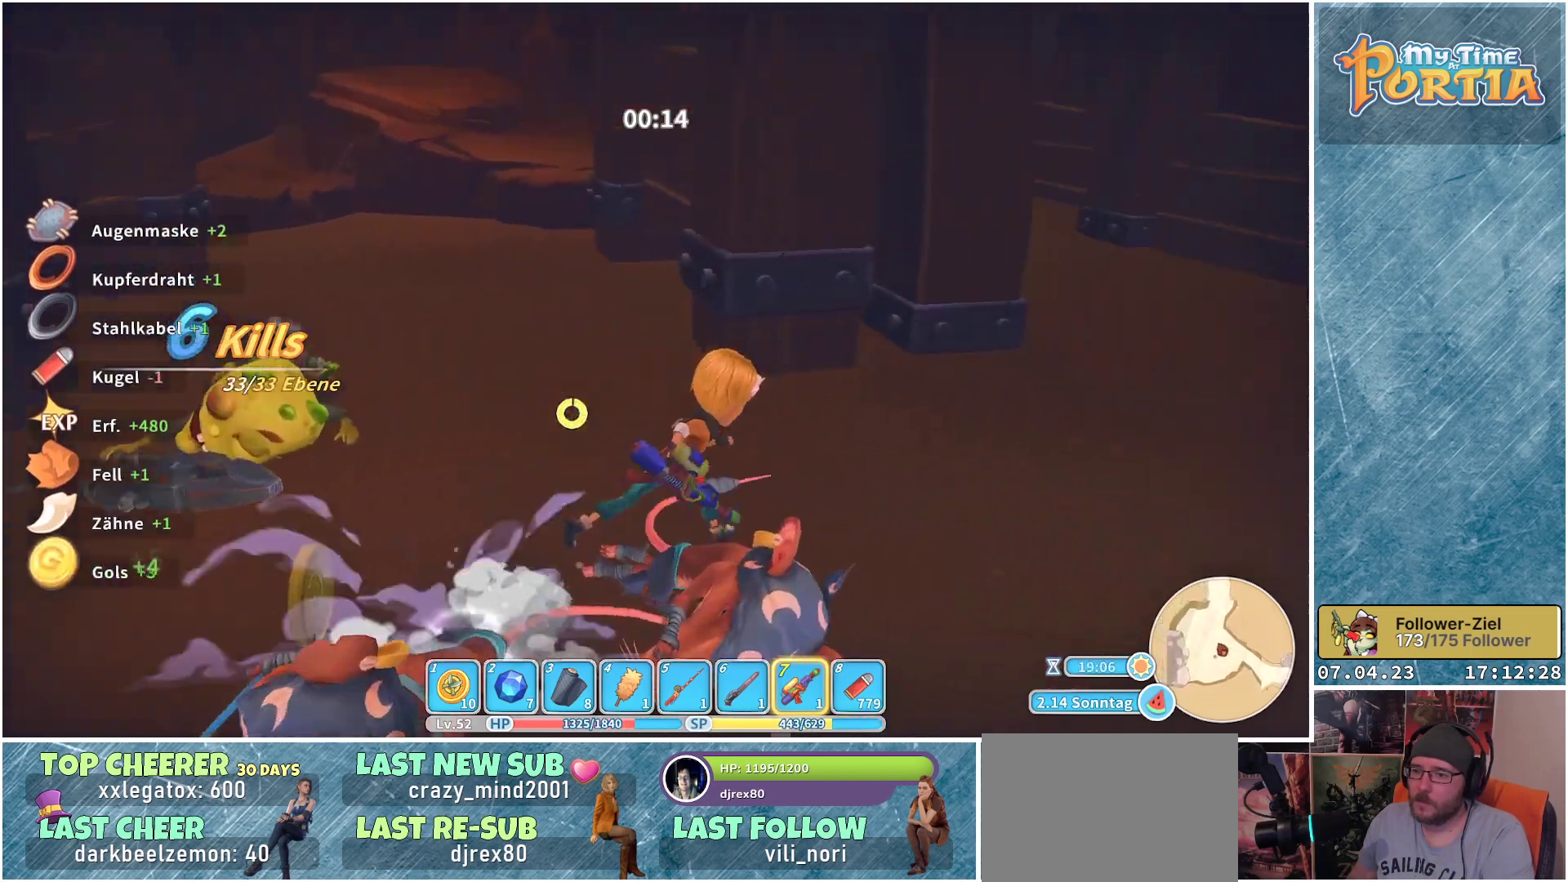
{"buttons": ["R1"], "left_stick": "up", "right_stick": "center", "events": [[167, "right_stick", "center"], [217, "left_stick", "up"]]}
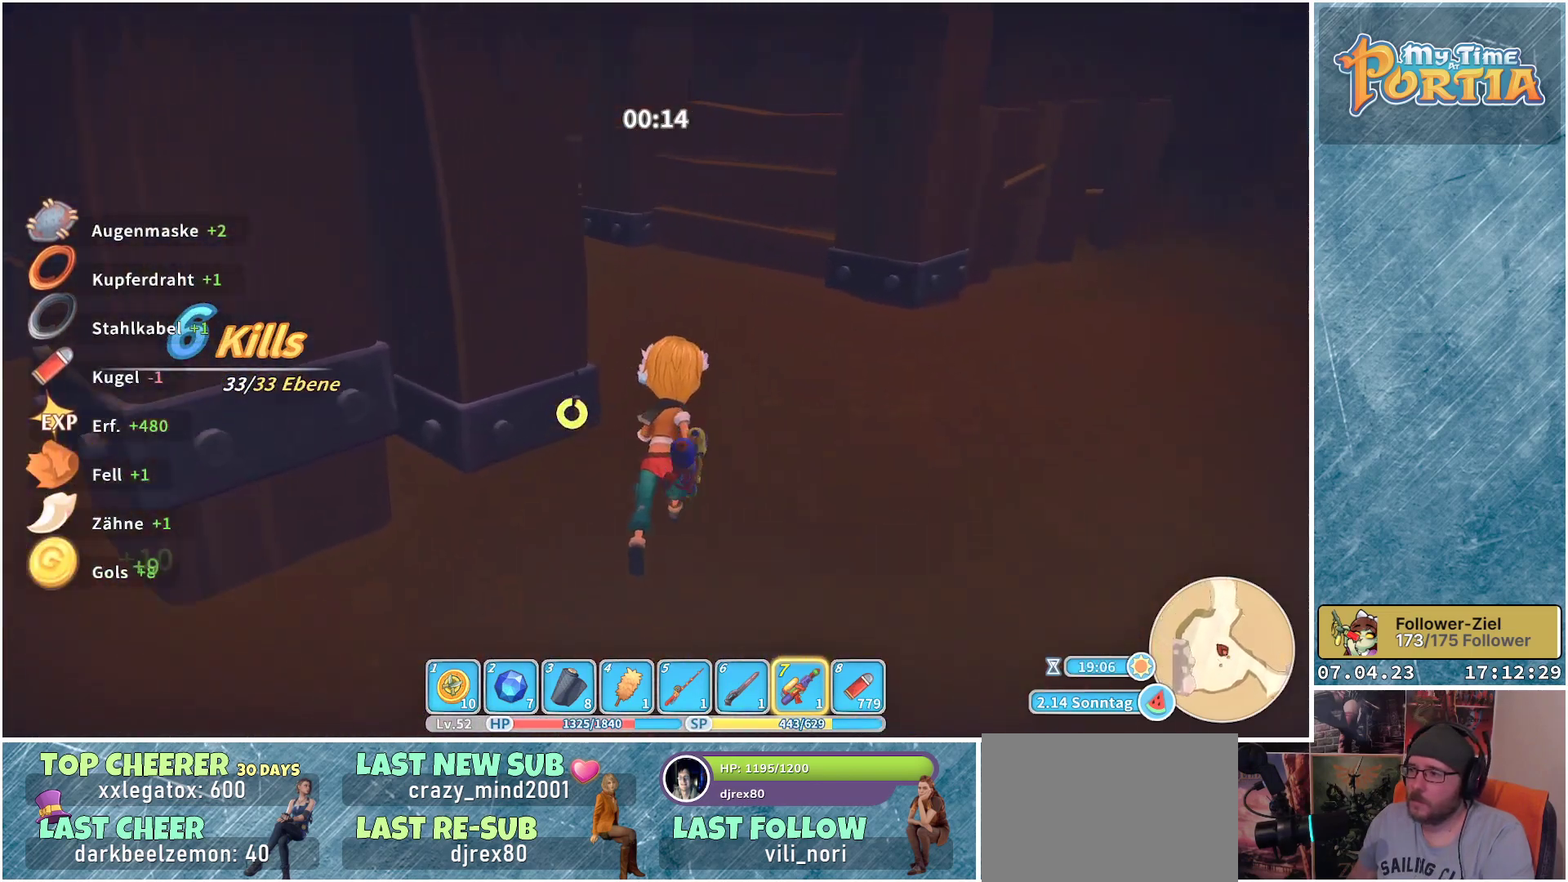
{"buttons": ["R1"], "left_stick": "up-left", "right_stick": "up-right", "events": [[167, "right_stick", "up-right"], [433, "left_stick", "up-left"]]}
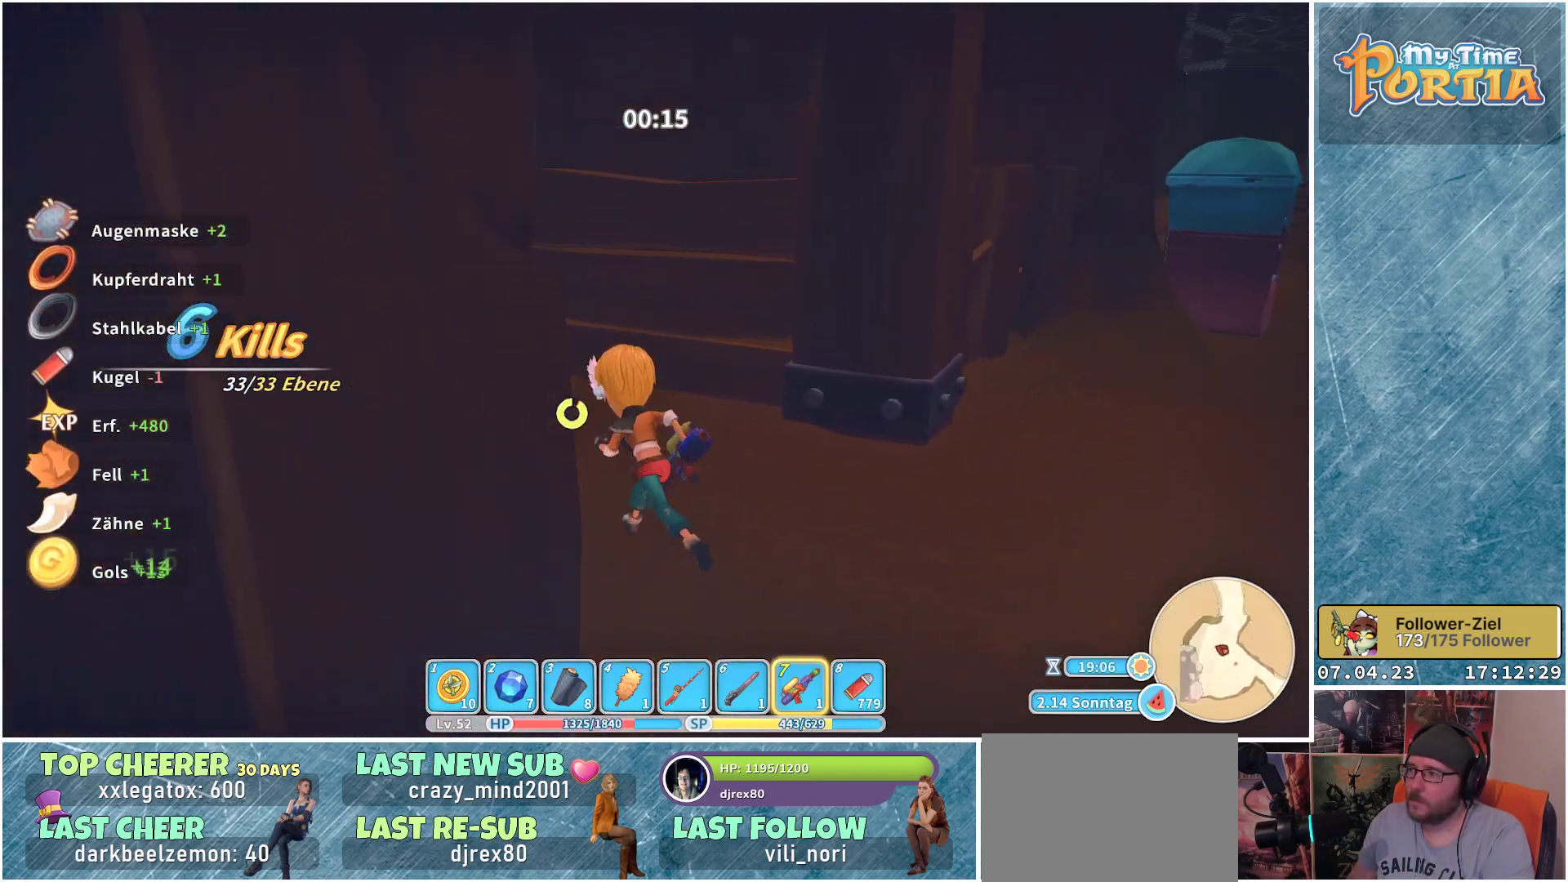
{"buttons": ["R1"], "left_stick": "up-left", "right_stick": "left", "events": [[83, "right_stick", "center"], [200, "right_stick", "left"]]}
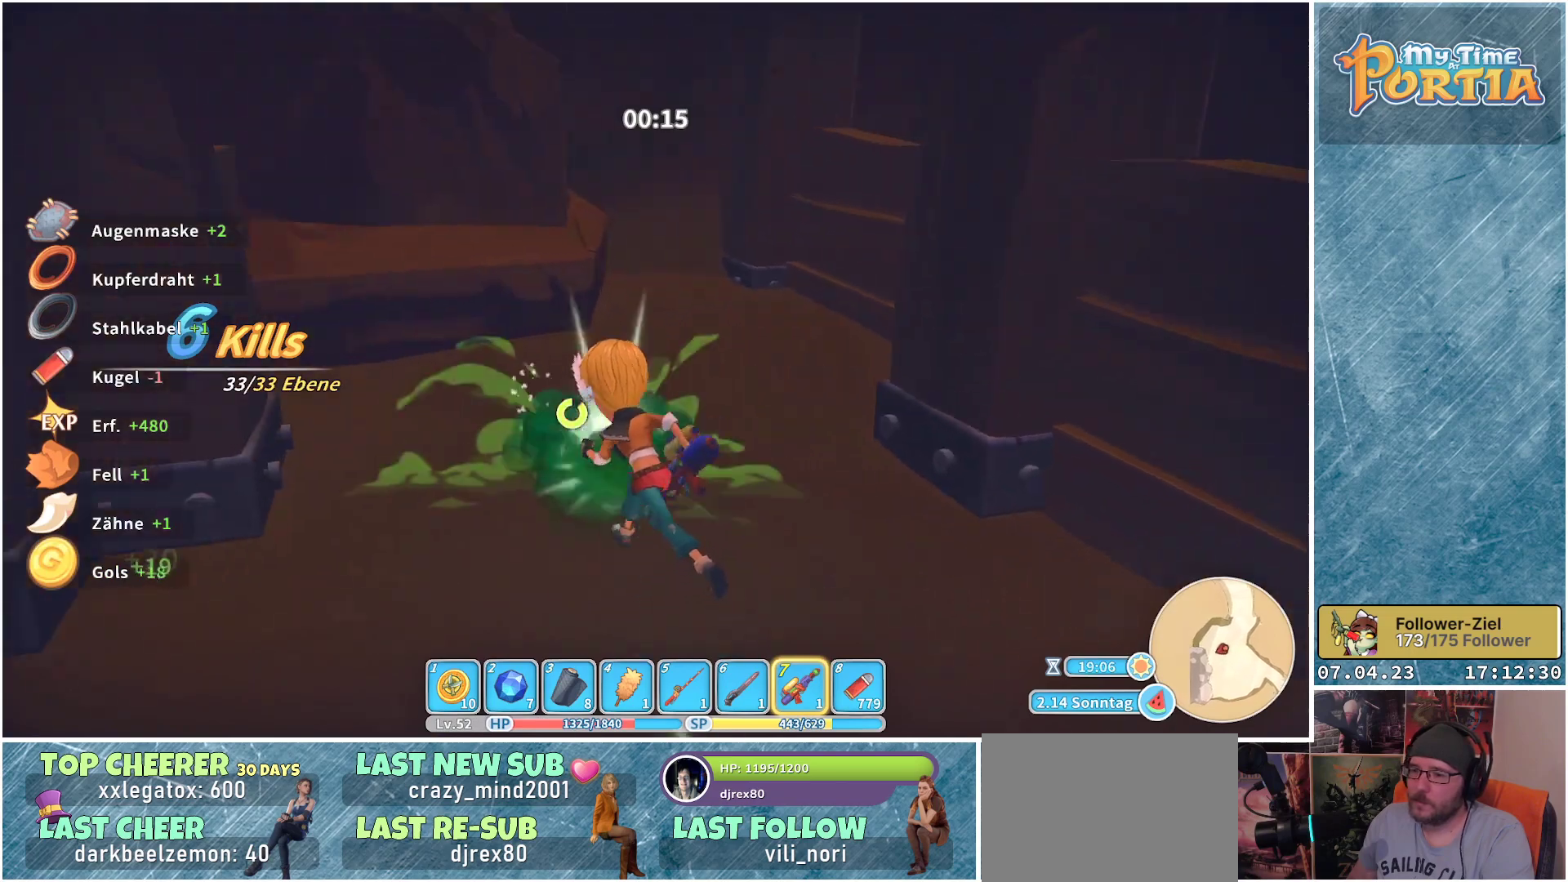
{"buttons": ["R1"], "left_stick": "up", "right_stick": "center", "events": [[83, "left_stick", "up"], [83, "right_stick", "center"]]}
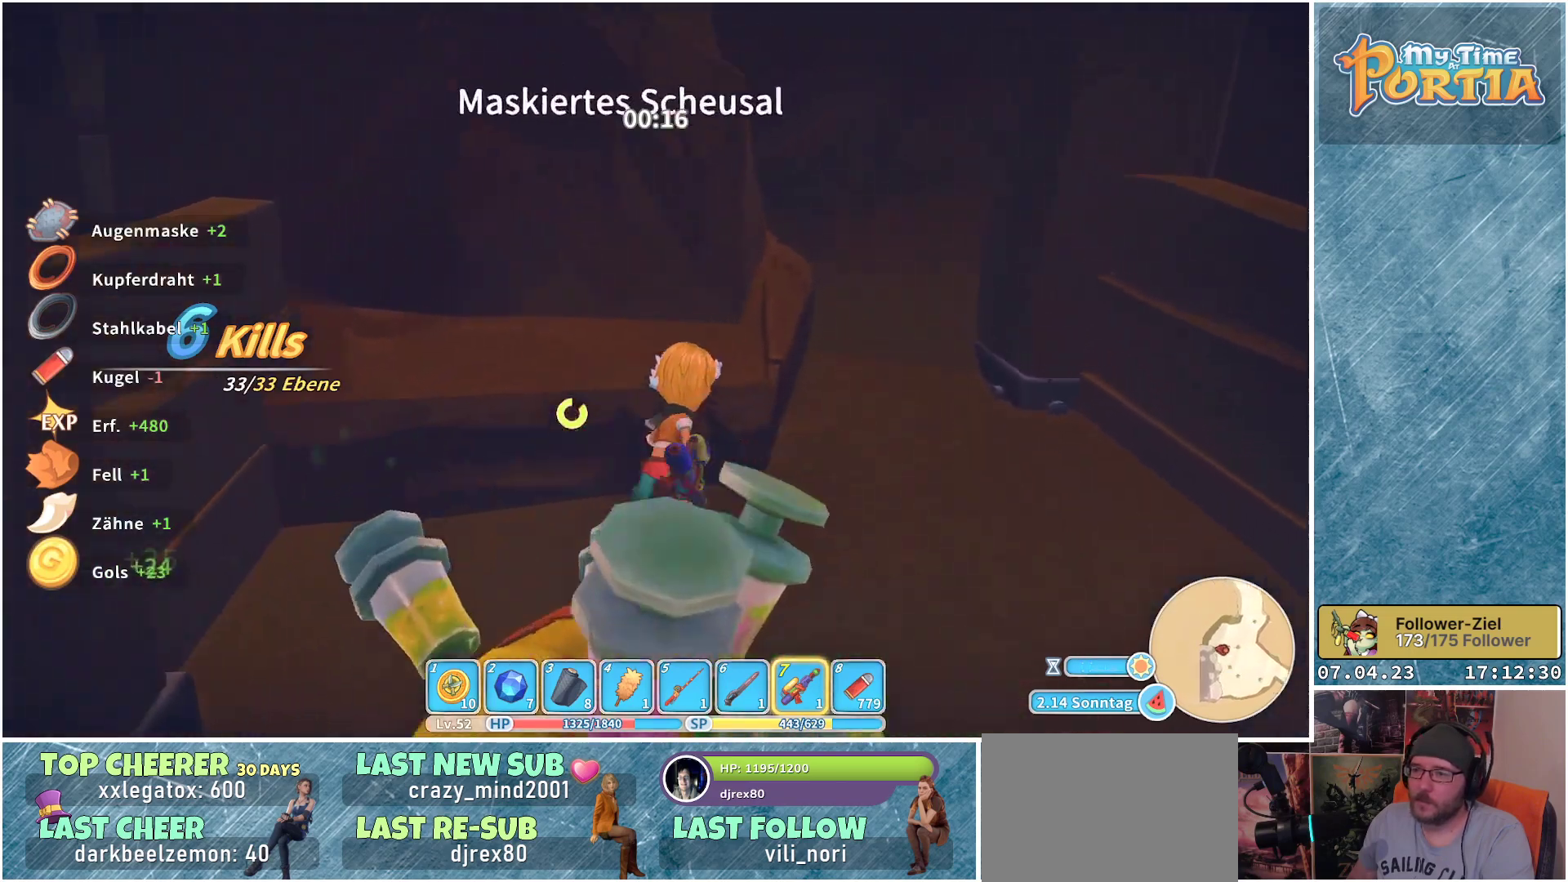
{"buttons": [], "left_stick": "down-left", "right_stick": "center", "events": [[83, "left_stick", "up-right"], [317, "left_stick", "up"], [433, "R1", "up"], [500, "left_stick", "down-left"]]}
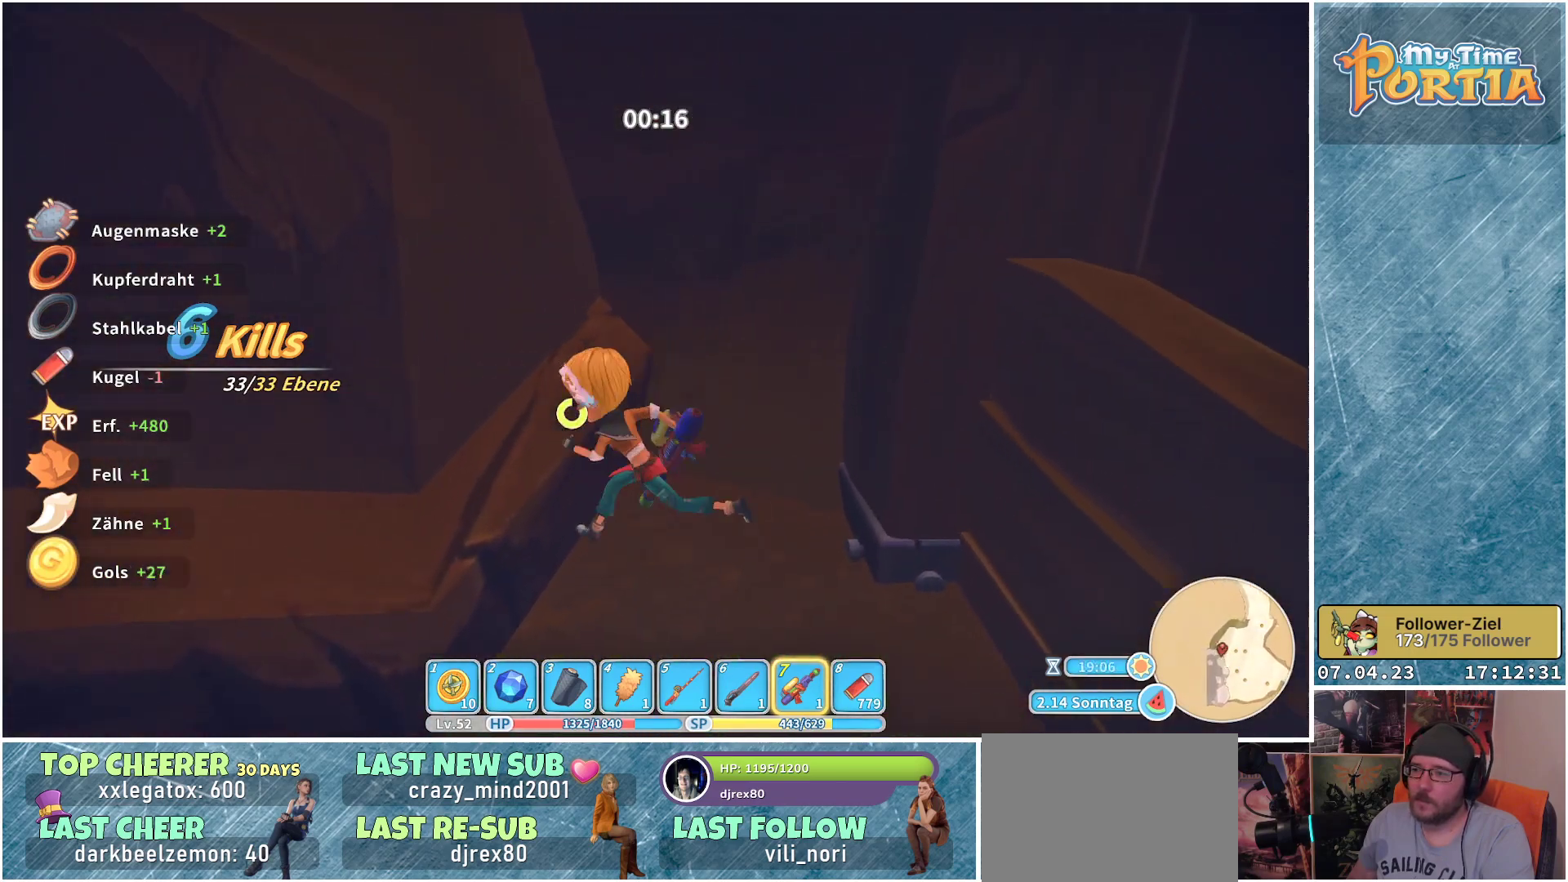
{"buttons": ["X"], "left_stick": "center", "right_stick": "center", "events": [[33, "left_stick", "down"], [200, "X", "down"], [450, "left_stick", "center"]]}
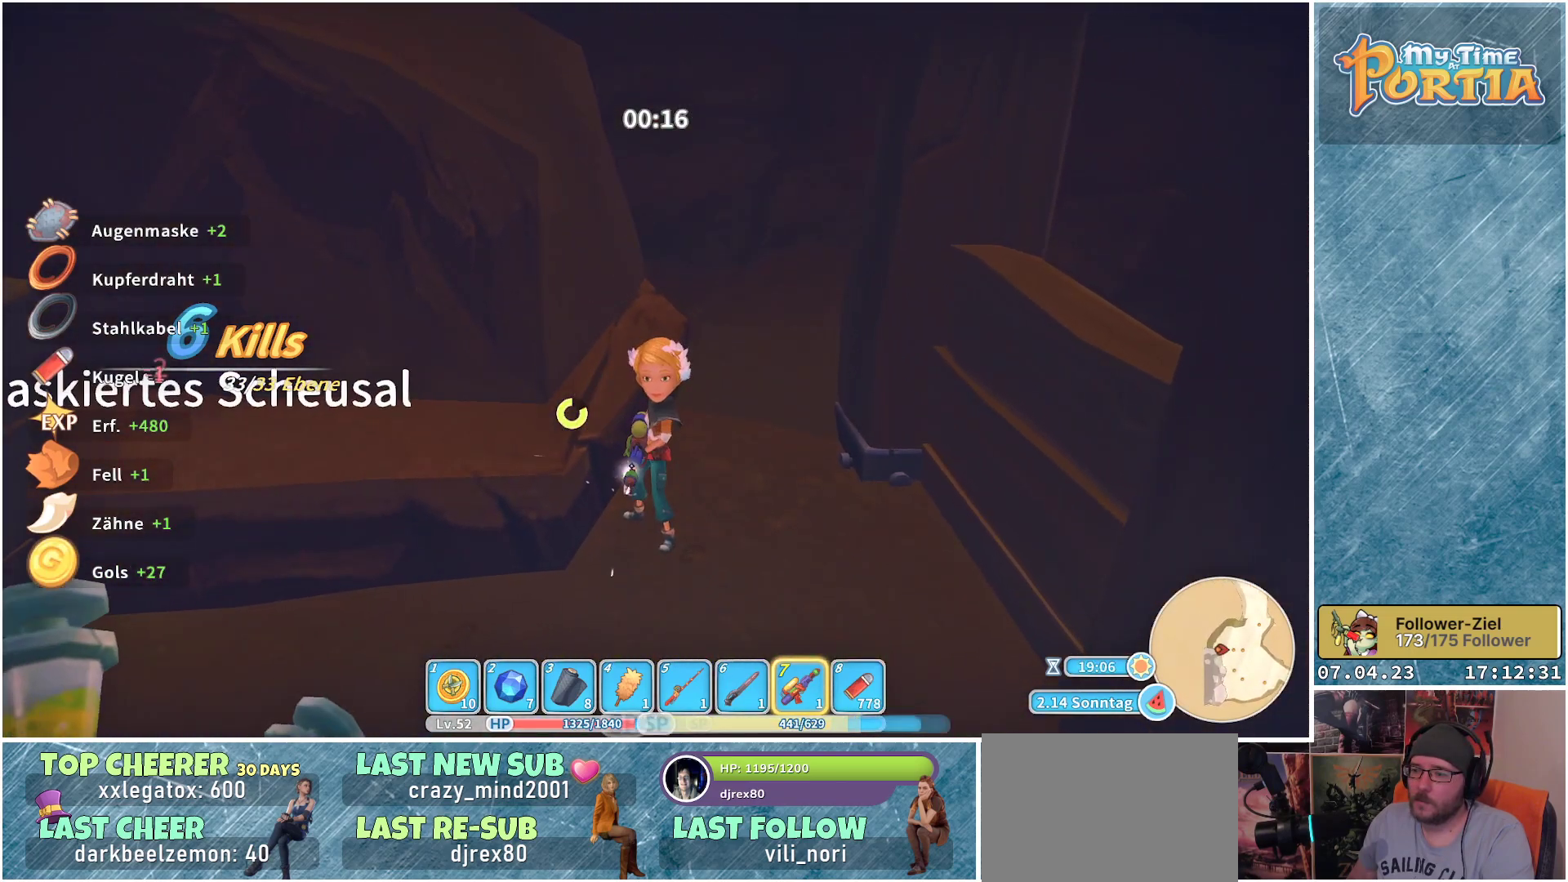
{"buttons": ["X"], "left_stick": "center", "right_stick": "center", "events": [[267, "L2", "down"], [383, "L2", "up"]]}
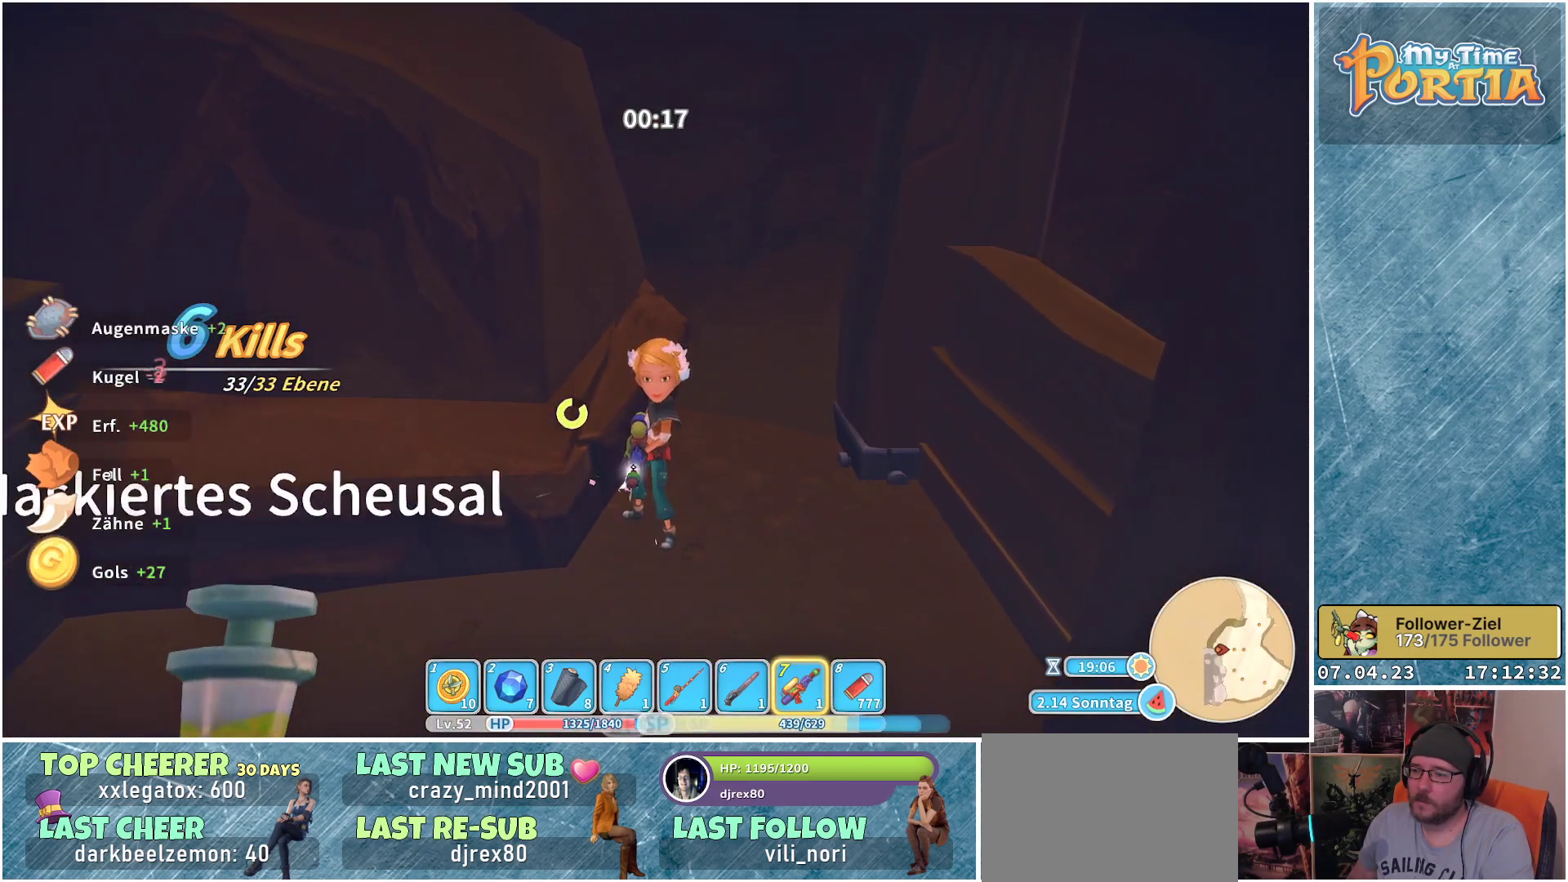
{"buttons": ["X"], "left_stick": "center", "right_stick": "center", "events": []}
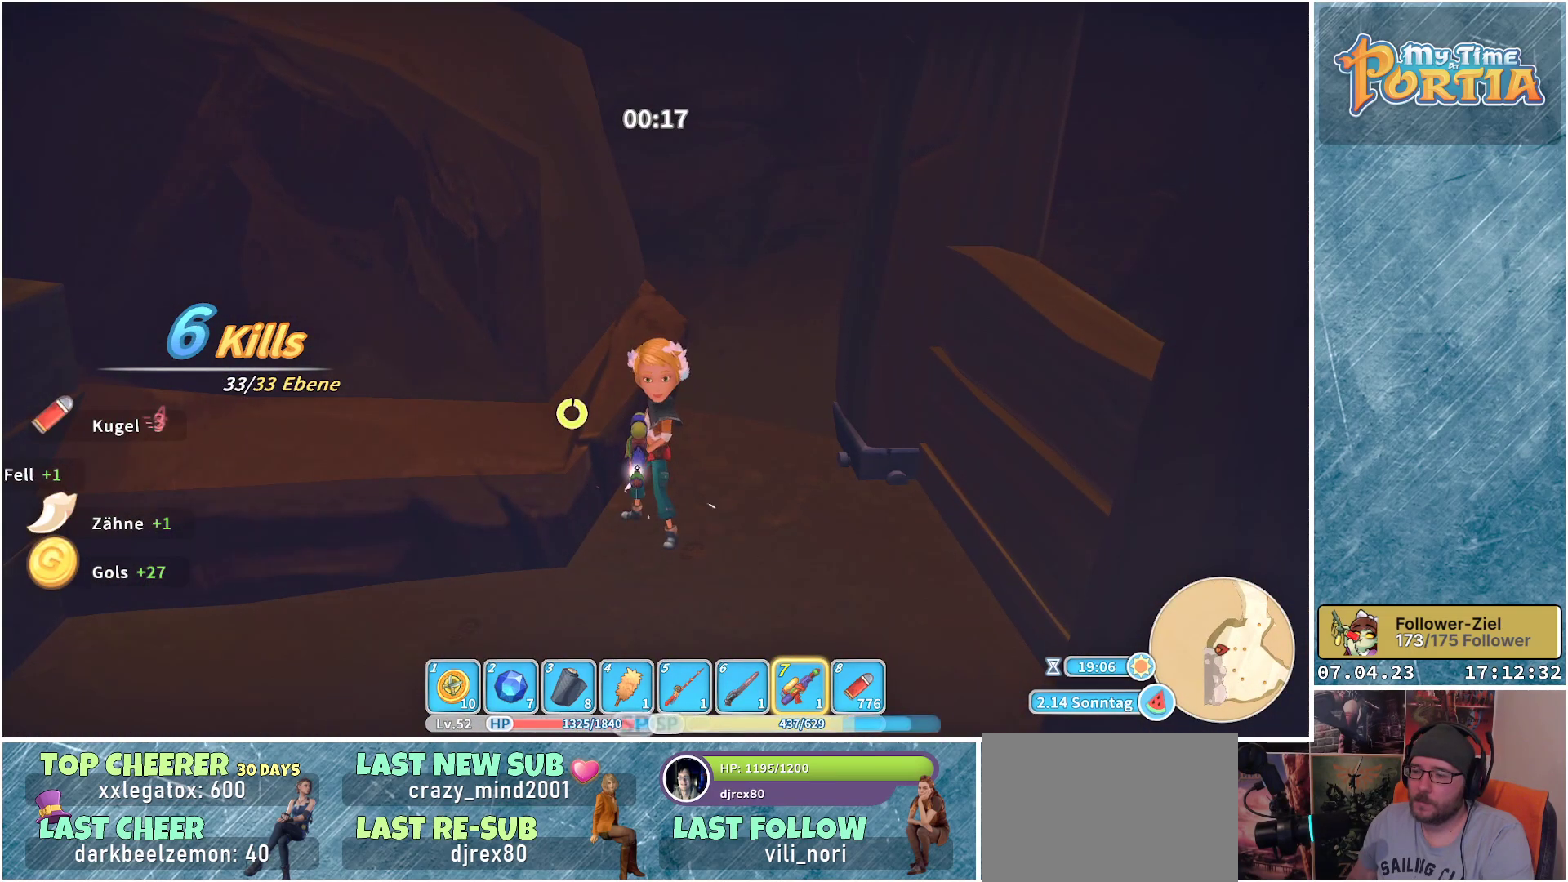
{"buttons": ["X"], "left_stick": "center", "right_stick": "left", "events": [[500, "right_stick", "left"]]}
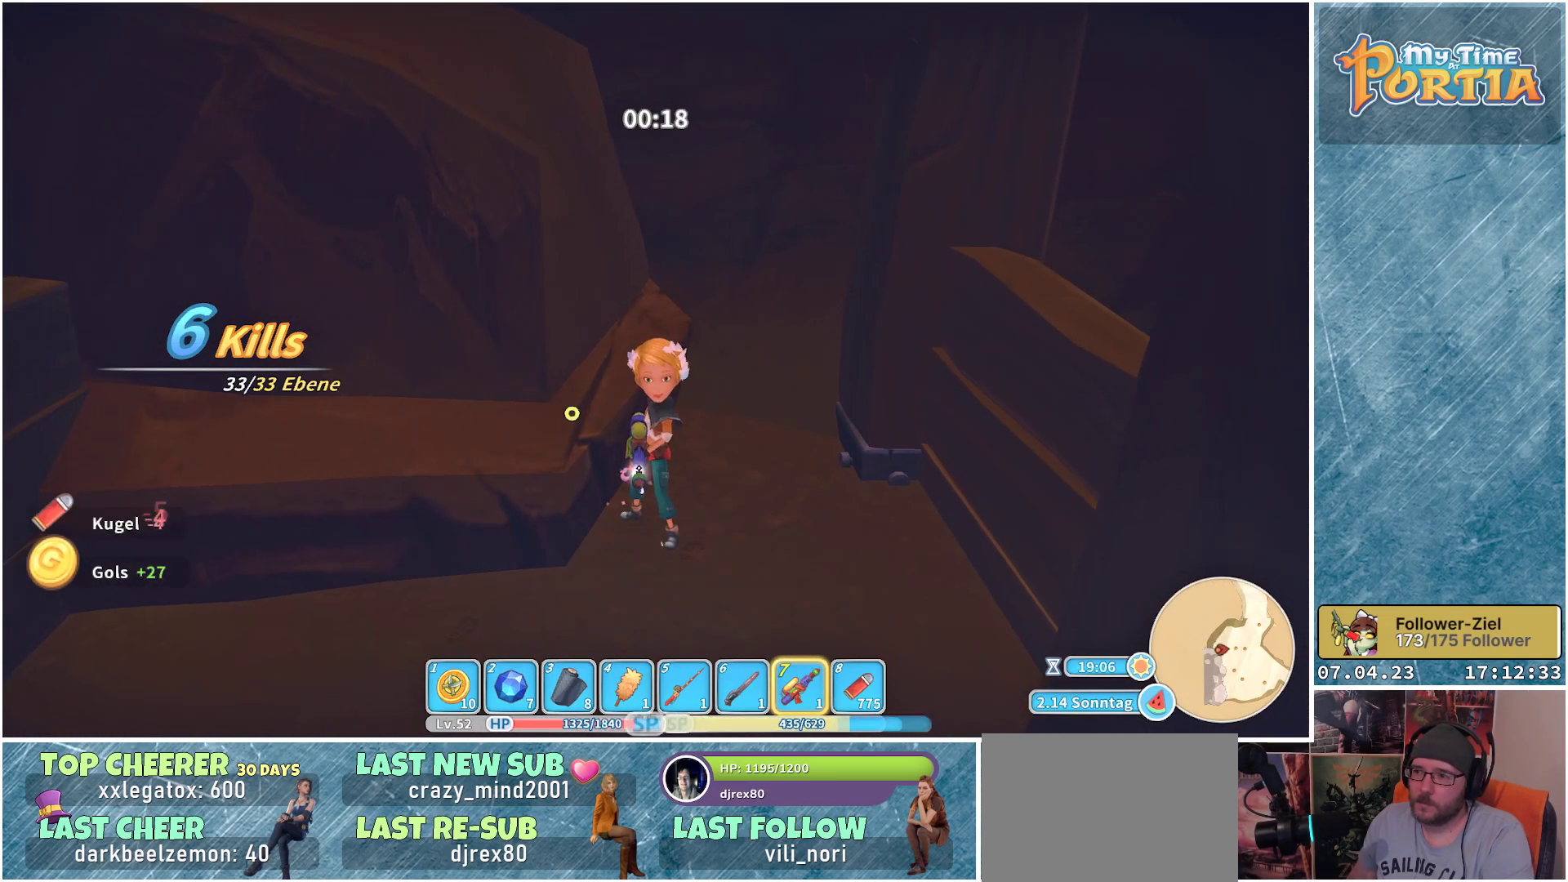
{"buttons": ["X"], "left_stick": "center", "right_stick": "left", "events": []}
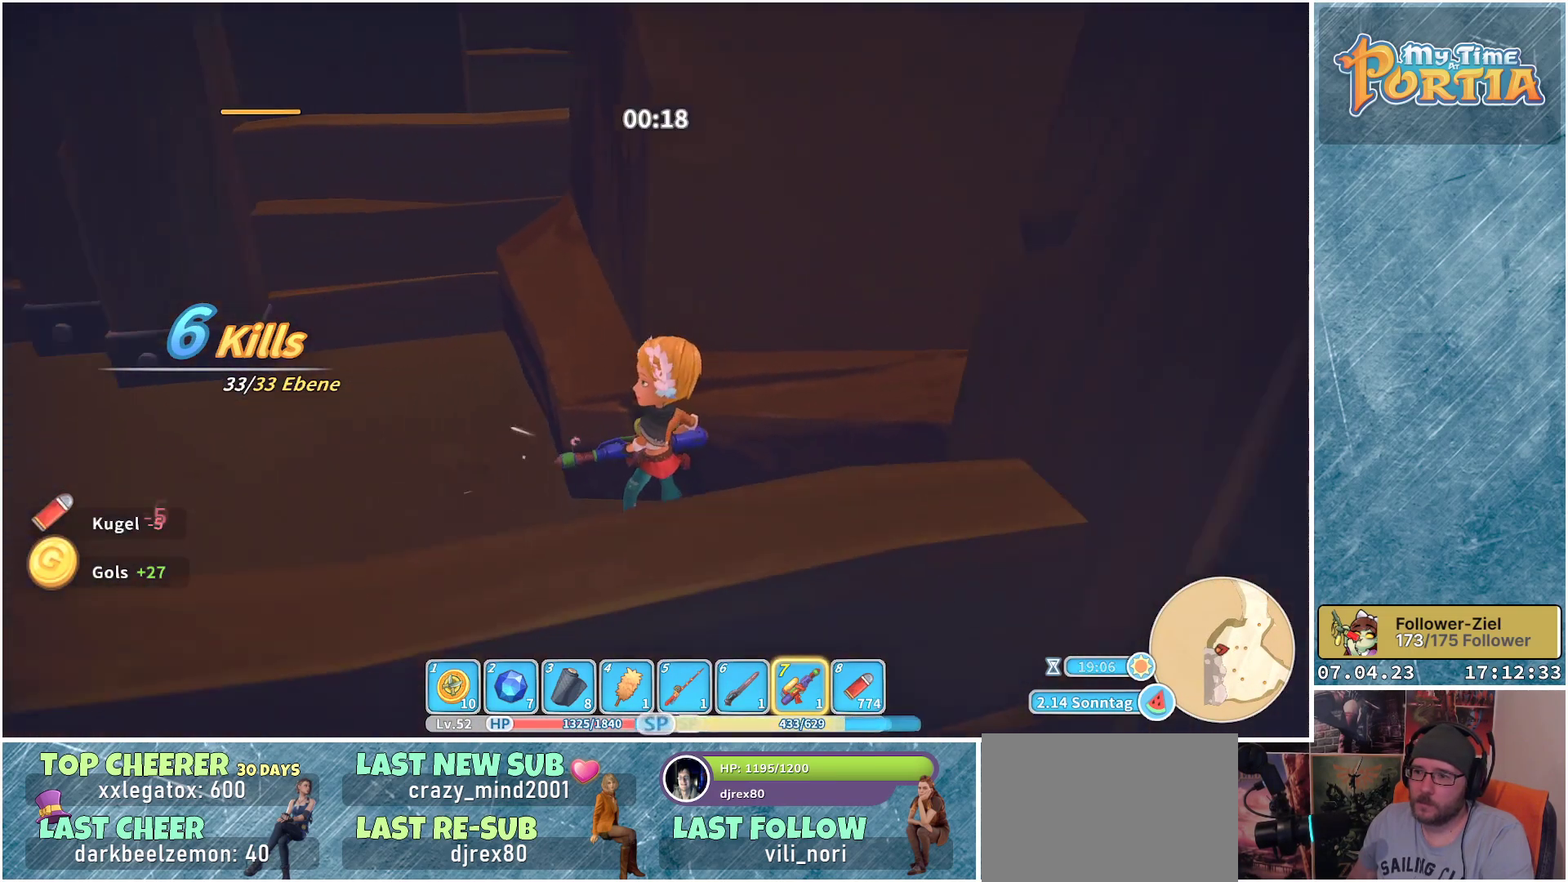
{"buttons": ["X"], "left_stick": "center", "right_stick": "up-left", "events": [[367, "right_stick", "up-left"]]}
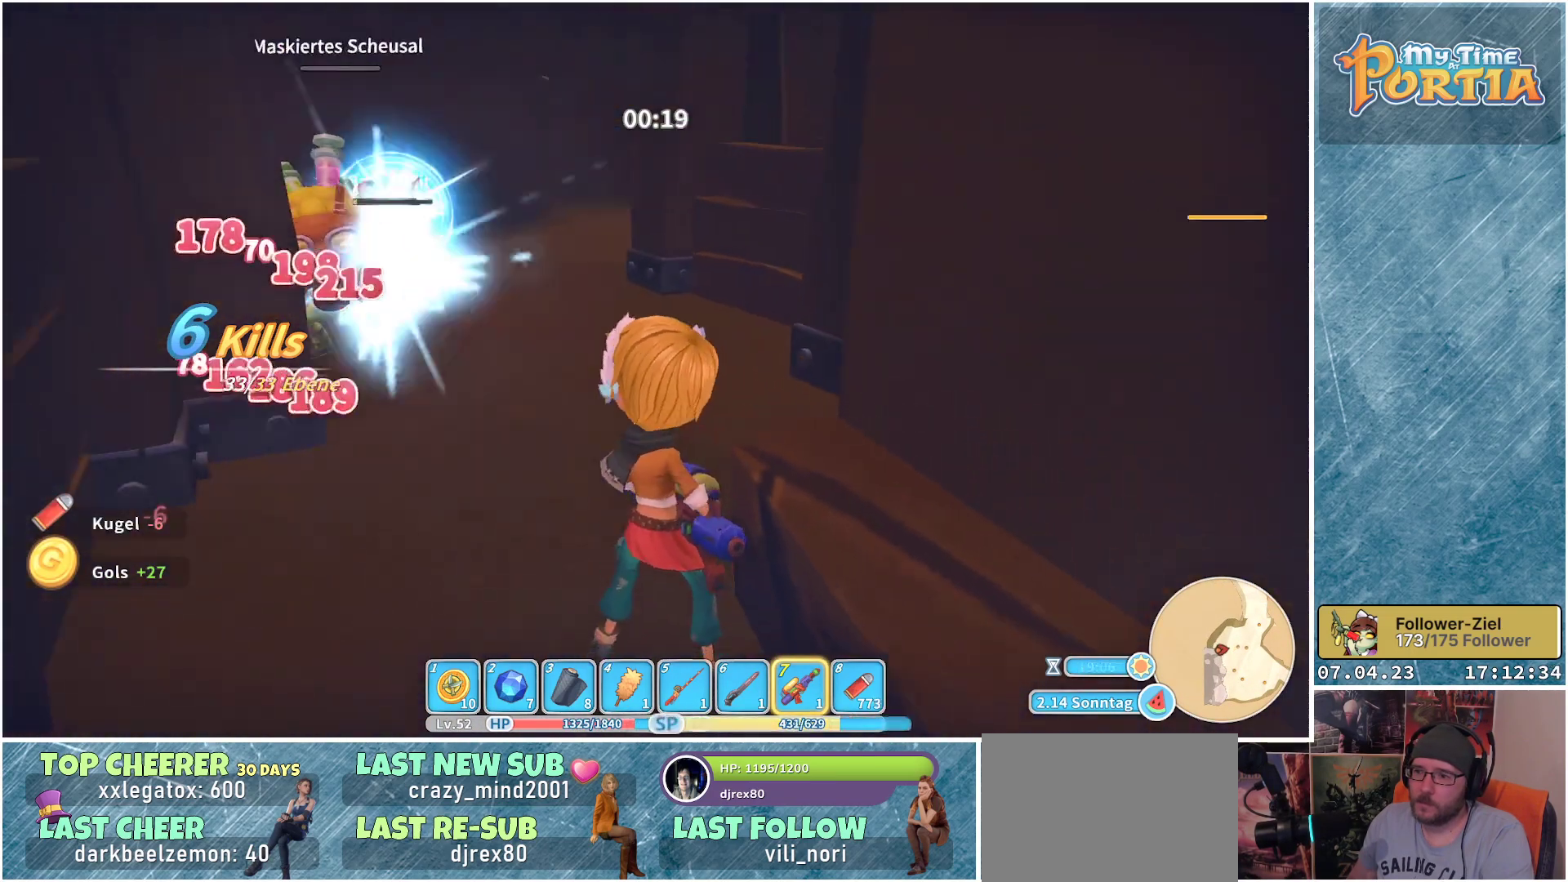
{"buttons": ["X"], "left_stick": "center", "right_stick": "center", "events": [[33, "right_stick", "center"]]}
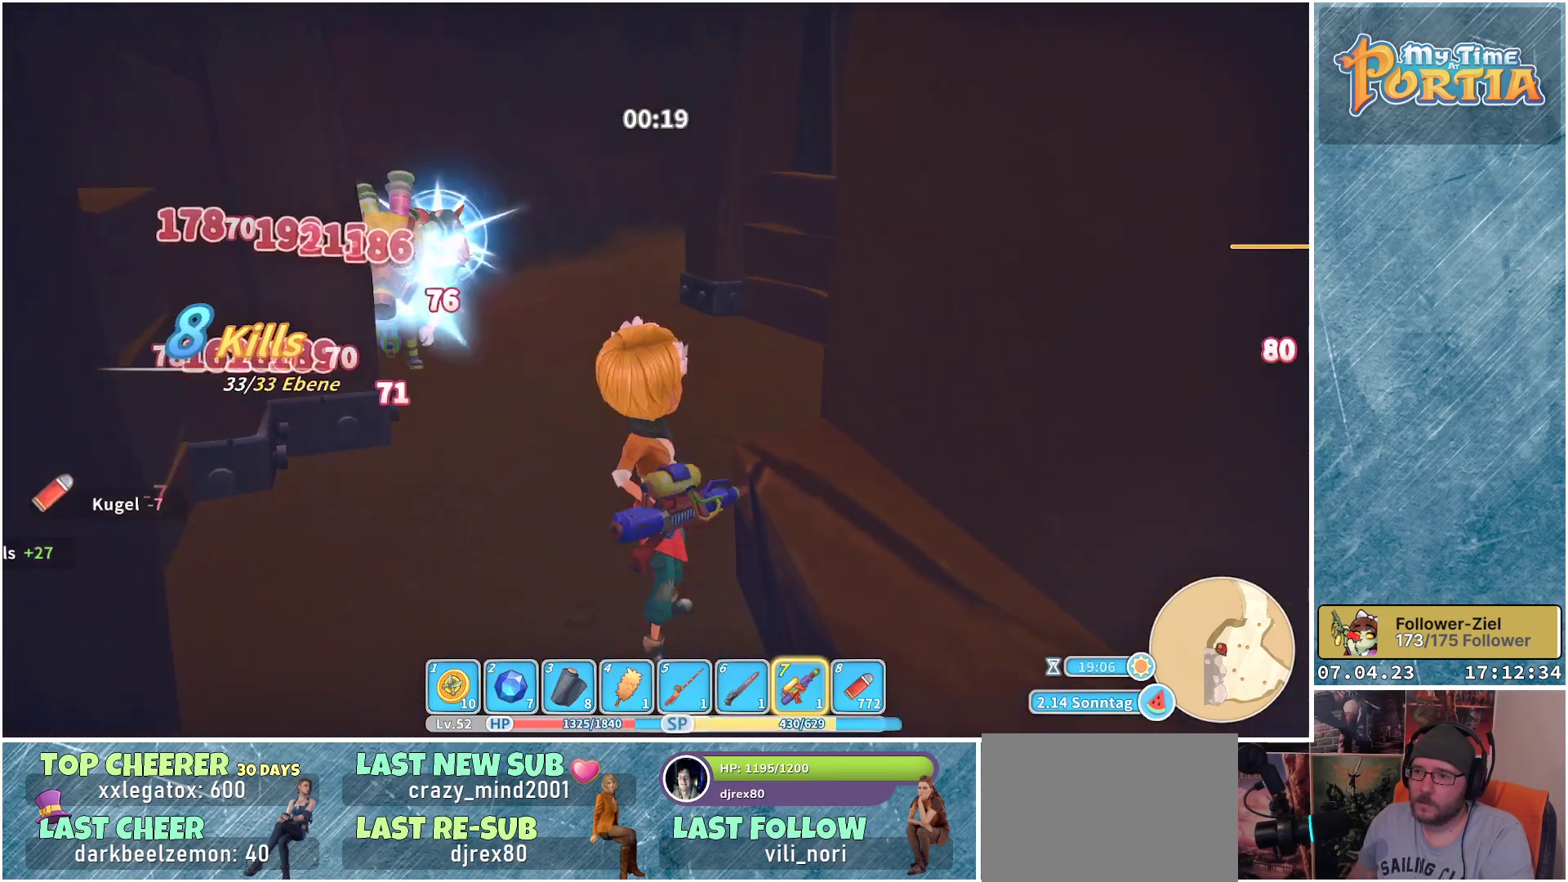
{"buttons": [], "left_stick": "up", "right_stick": "center", "events": [[233, "left_stick", "up"], [267, "X", "up"]]}
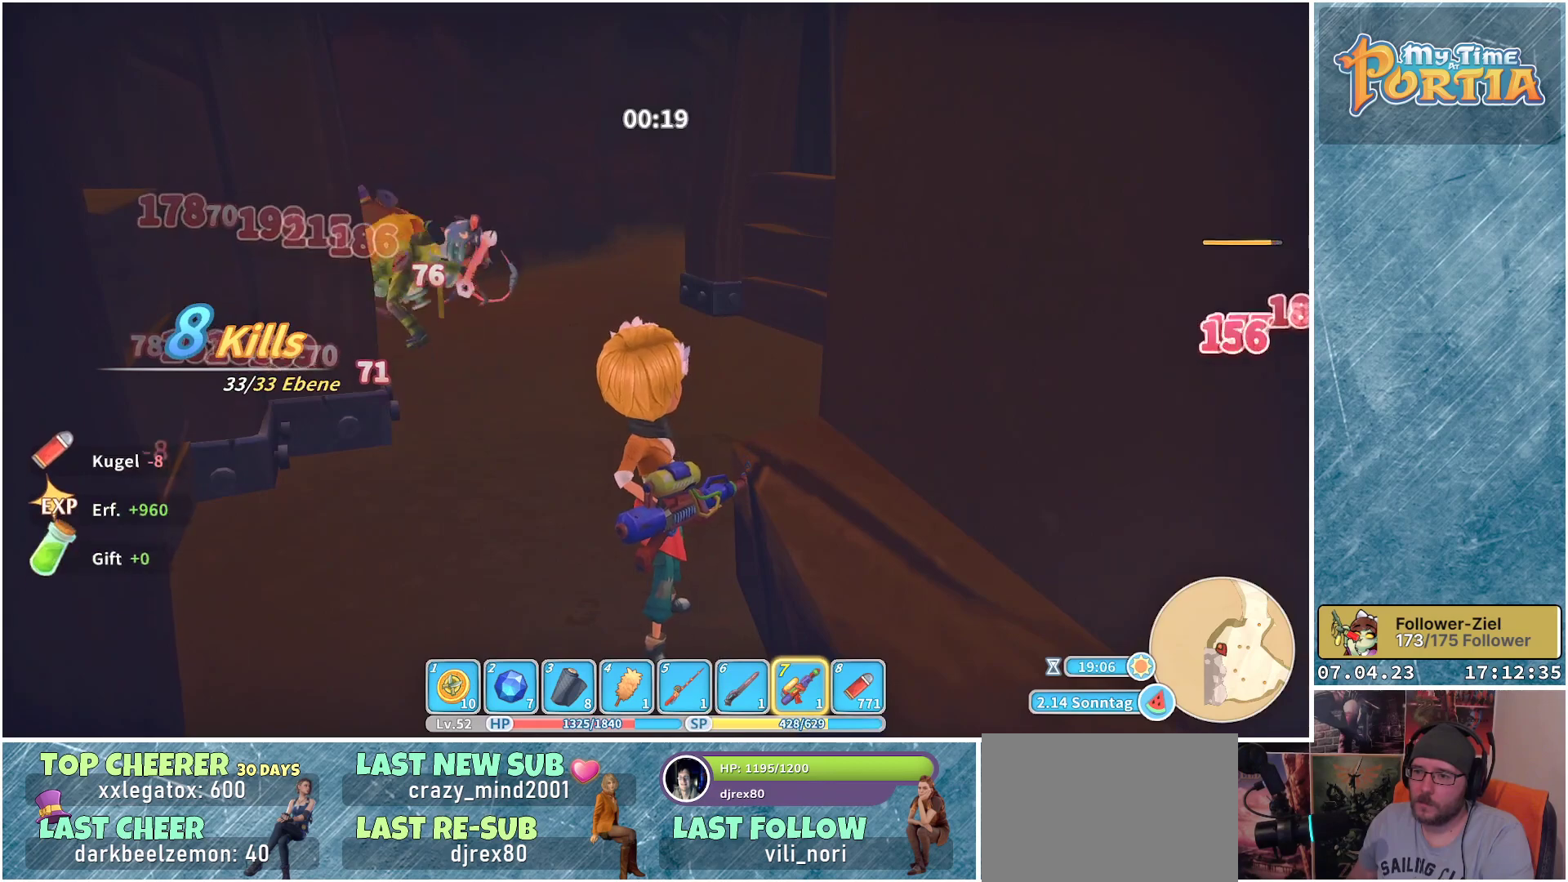
{"buttons": ["R1"], "left_stick": "up", "right_stick": "center", "events": [[167, "R1", "down"]]}
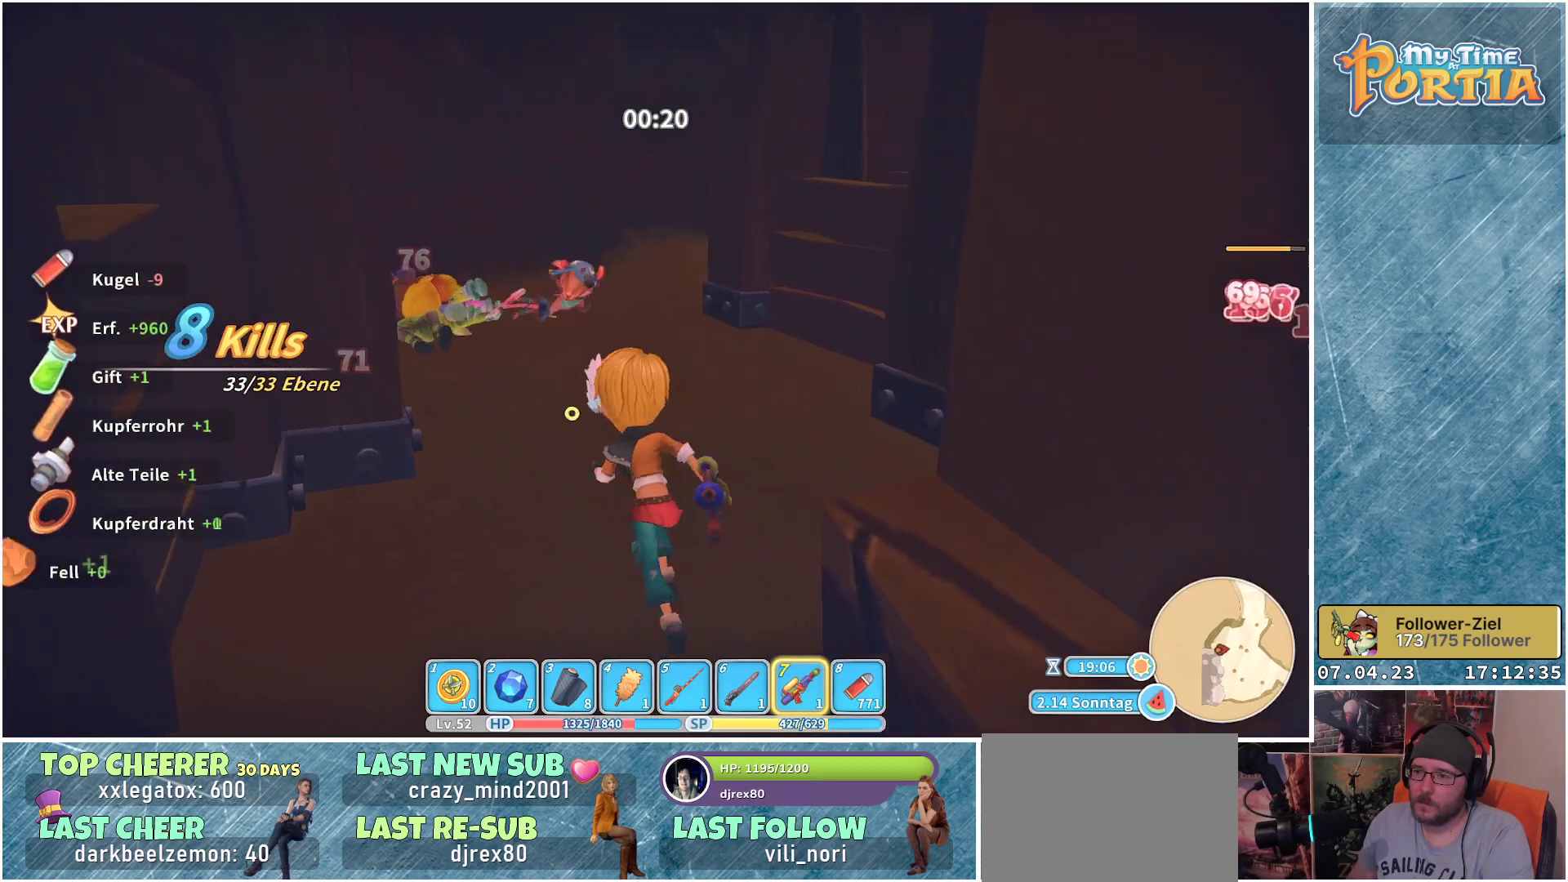
{"buttons": ["R1"], "left_stick": "up-left", "right_stick": "right", "events": [[367, "right_stick", "right"], [483, "left_stick", "up-left"]]}
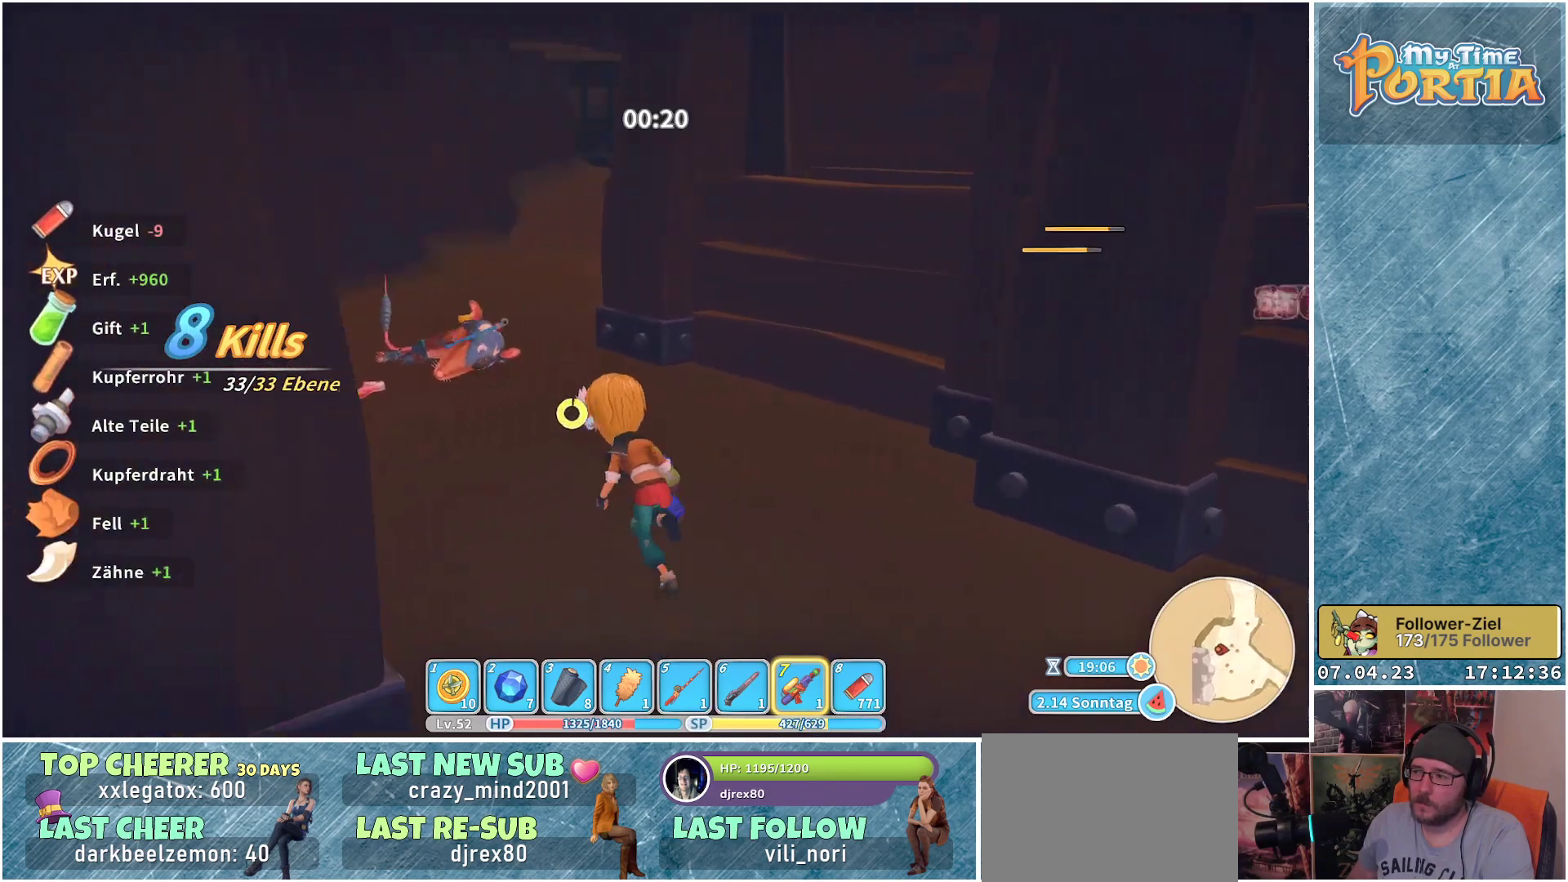
{"buttons": ["R1"], "left_stick": "left", "right_stick": "center", "events": [[333, "left_stick", "left"], [450, "right_stick", "center"]]}
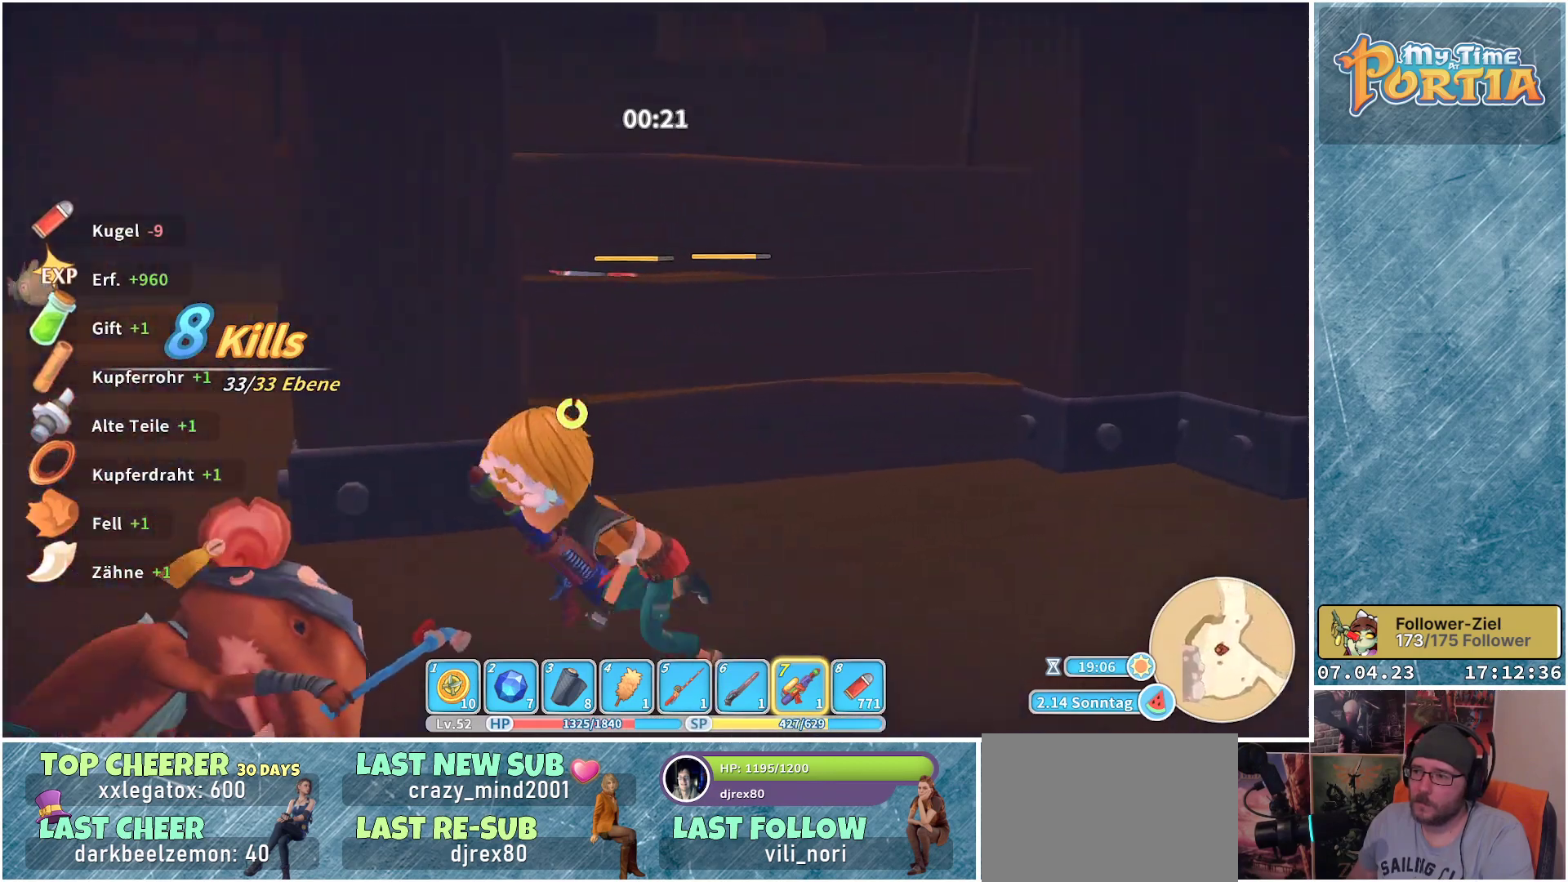
{"buttons": ["R1"], "left_stick": "left", "right_stick": "right", "events": [[333, "right_stick", "right"]]}
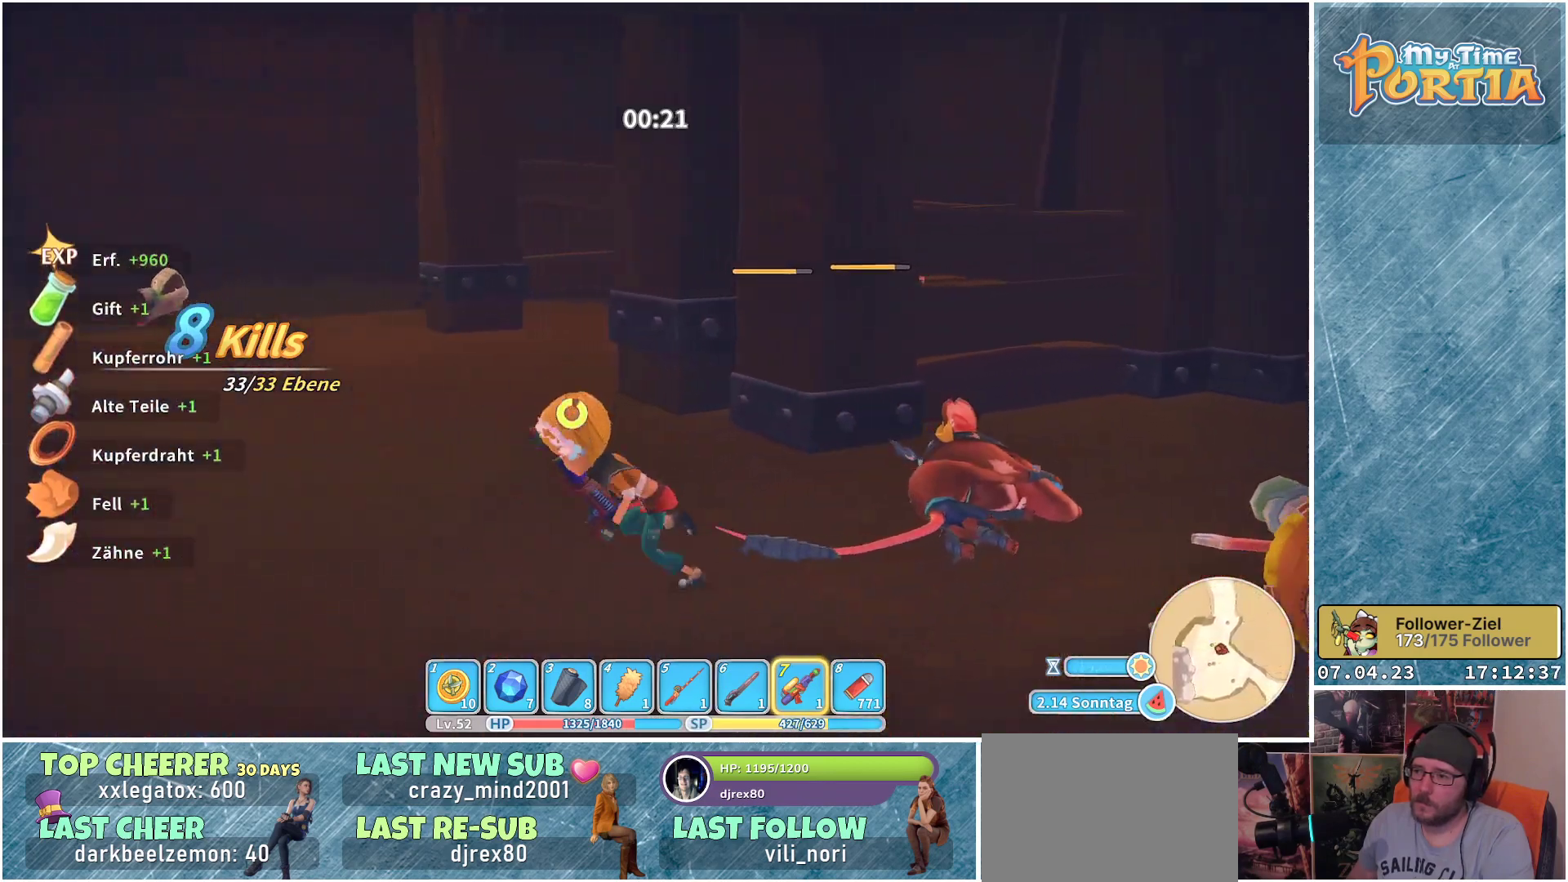
{"buttons": ["R1"], "left_stick": "left", "right_stick": "center", "events": [[150, "right_stick", "down-right"], [400, "right_stick", "center"]]}
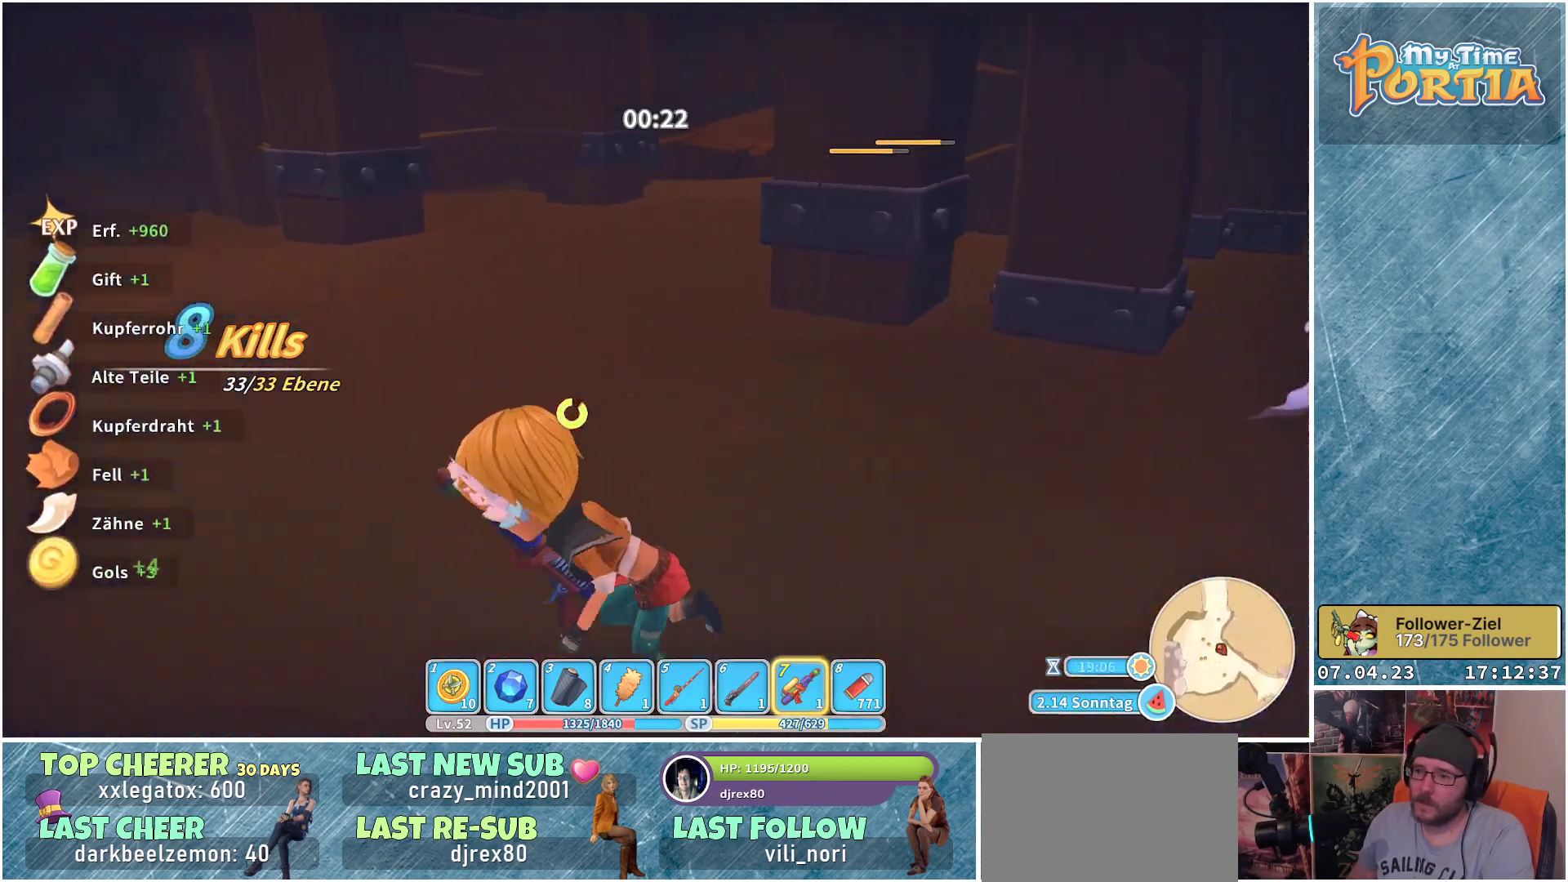
{"buttons": [], "left_stick": "up-left", "right_stick": "center", "events": [[183, "right_stick", "left"], [233, "left_stick", "up-left"], [417, "R1", "up"], [417, "right_stick", "center"]]}
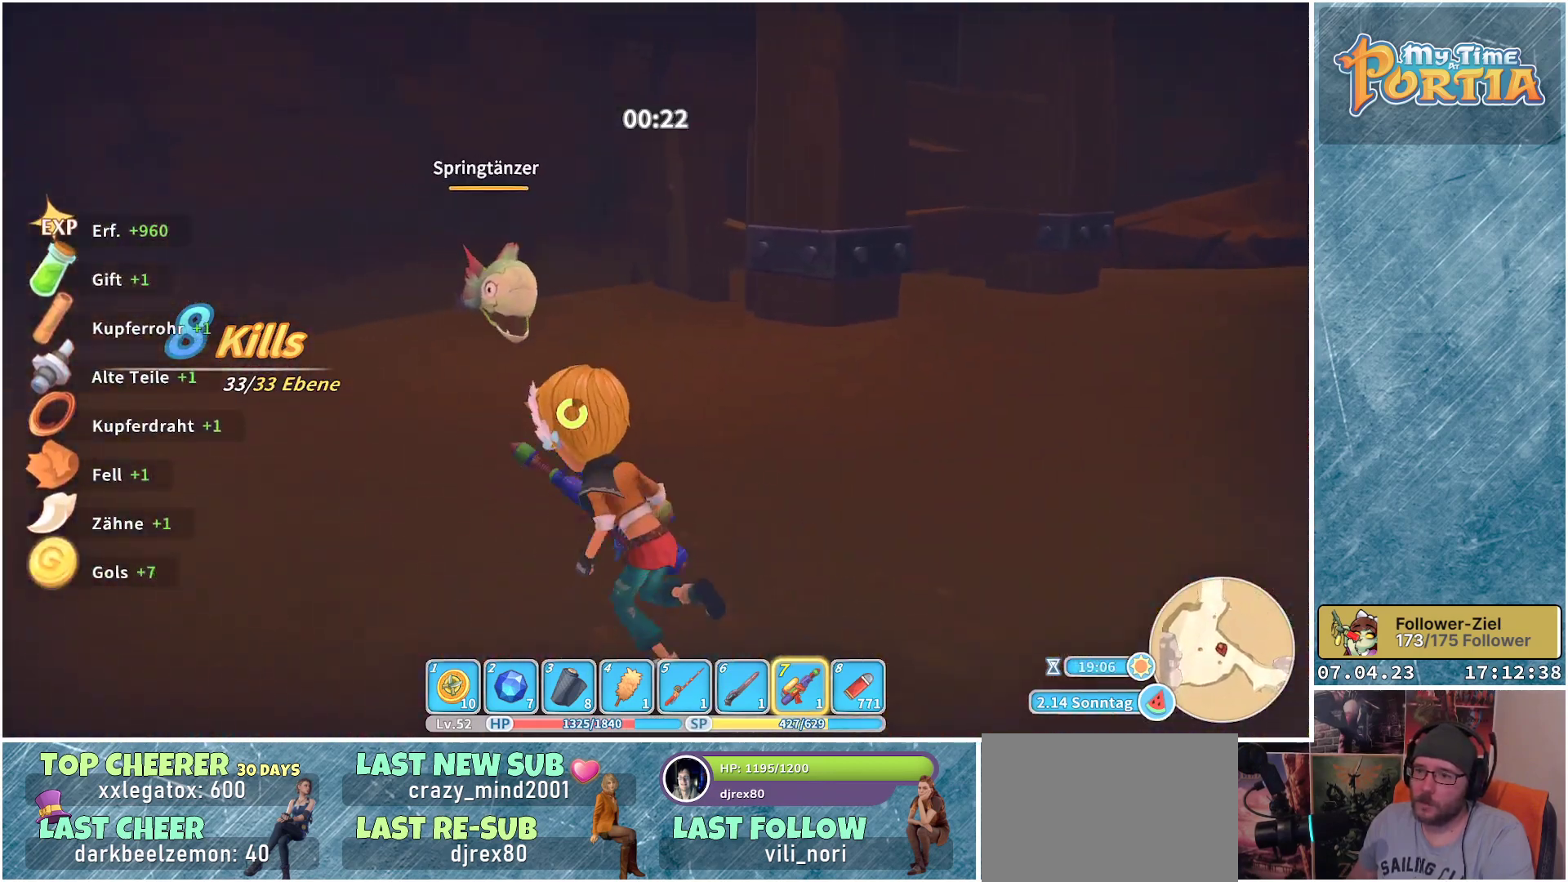
{"buttons": [], "left_stick": "left", "right_stick": "right", "events": [[267, "right_stick", "down-right"], [333, "left_stick", "left"], [333, "right_stick", "right"]]}
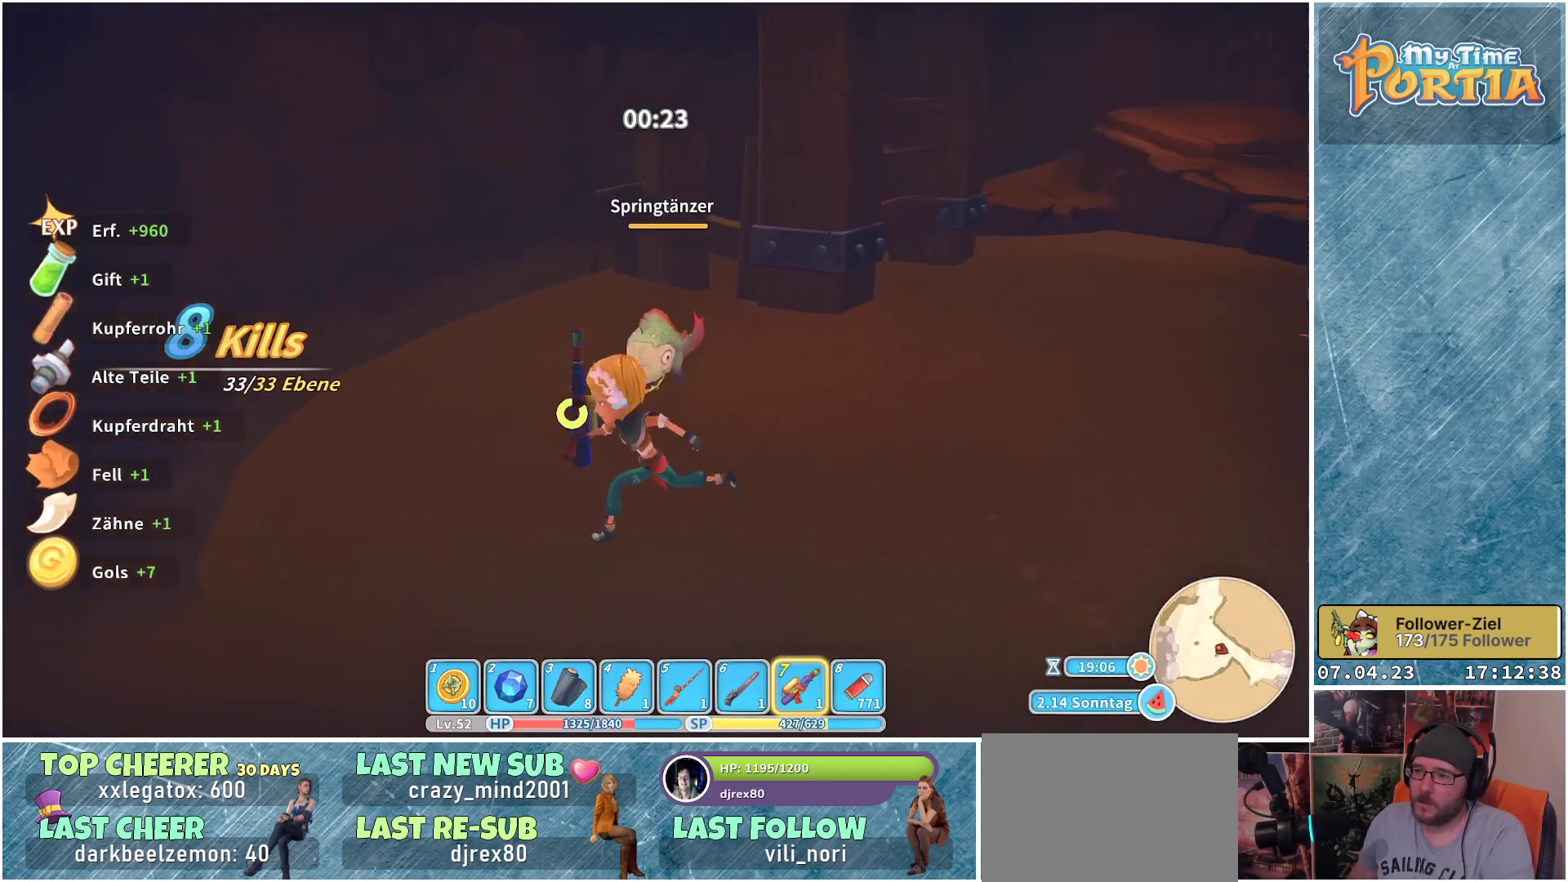
{"buttons": [], "left_stick": "left", "right_stick": "center", "events": [[167, "right_stick", "center"], [233, "L1", "down"], [383, "L1", "up"]]}
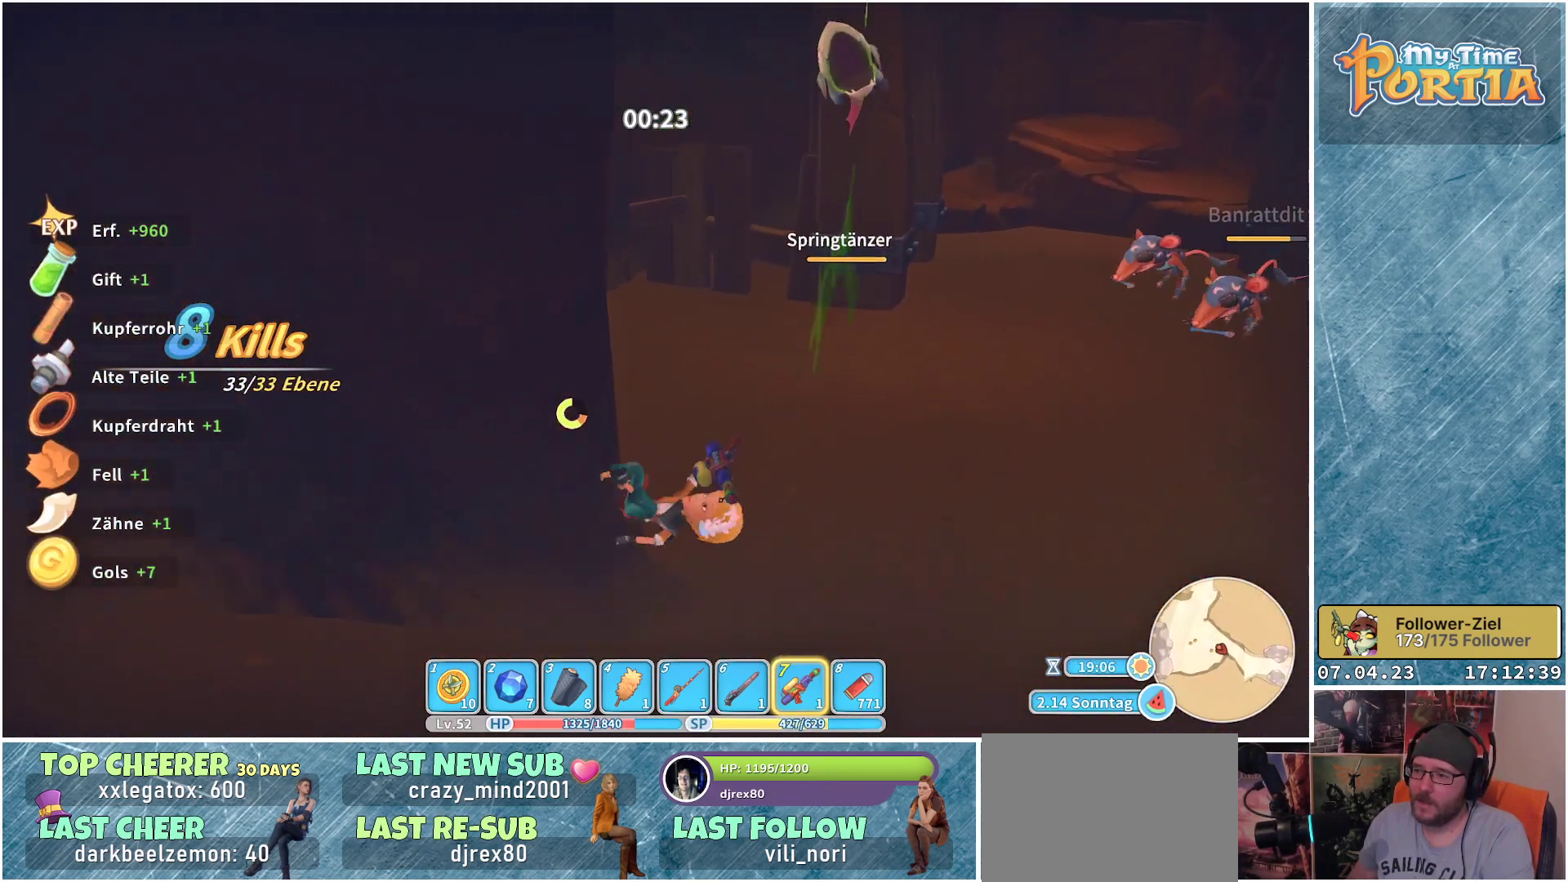
{"buttons": ["X"], "left_stick": "up-right", "right_stick": "center", "events": [[33, "left_stick", "center"], [367, "left_stick", "up-right"], [500, "X", "down"]]}
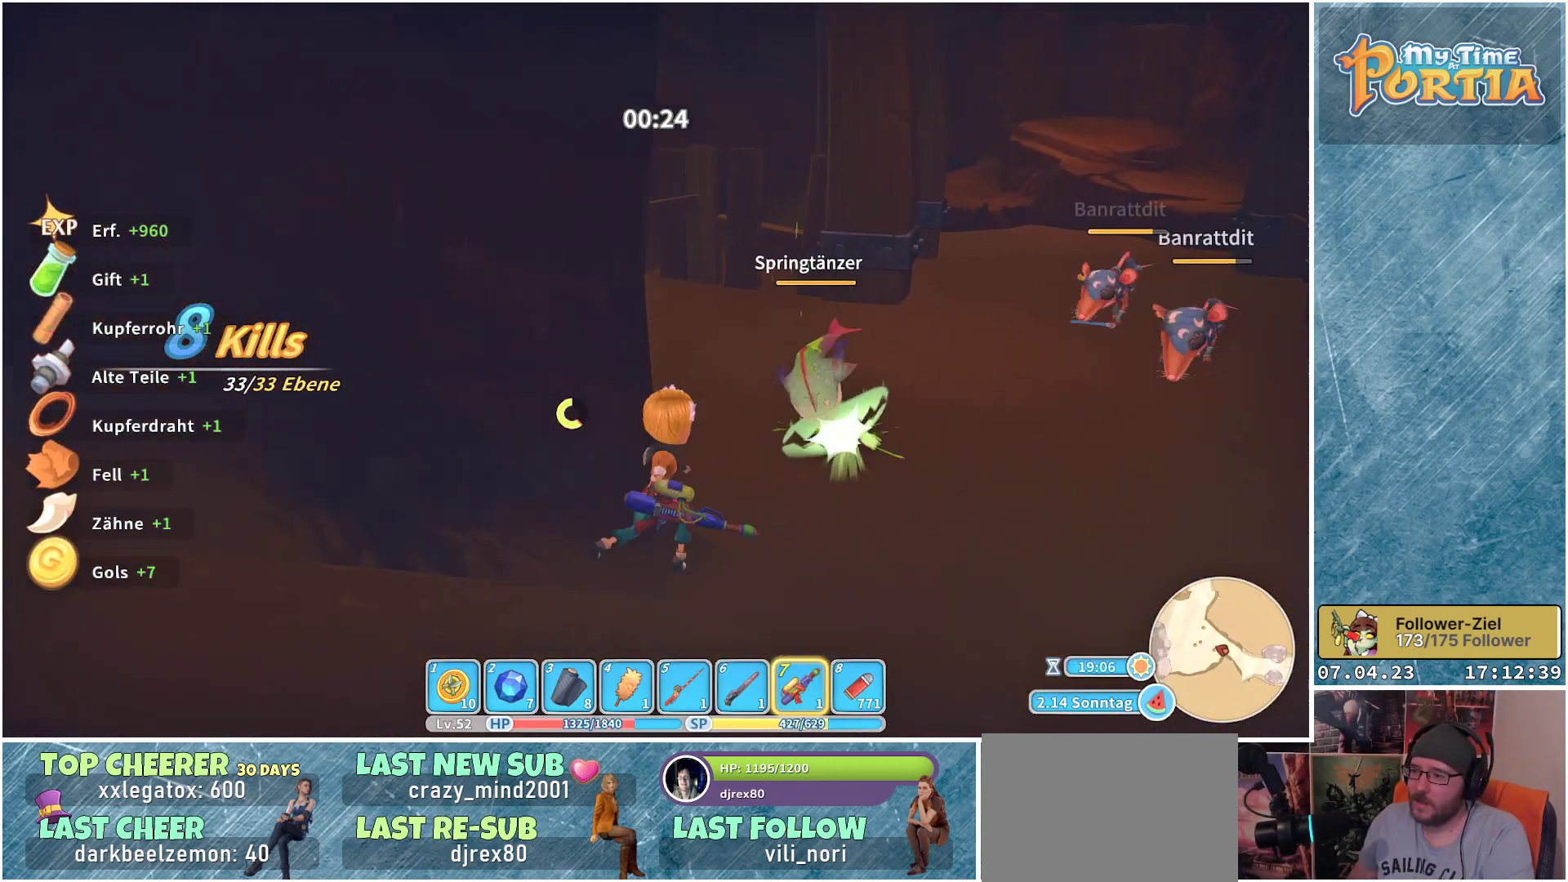
{"buttons": ["X"], "left_stick": "center", "right_stick": "center", "events": [[383, "left_stick", "center"]]}
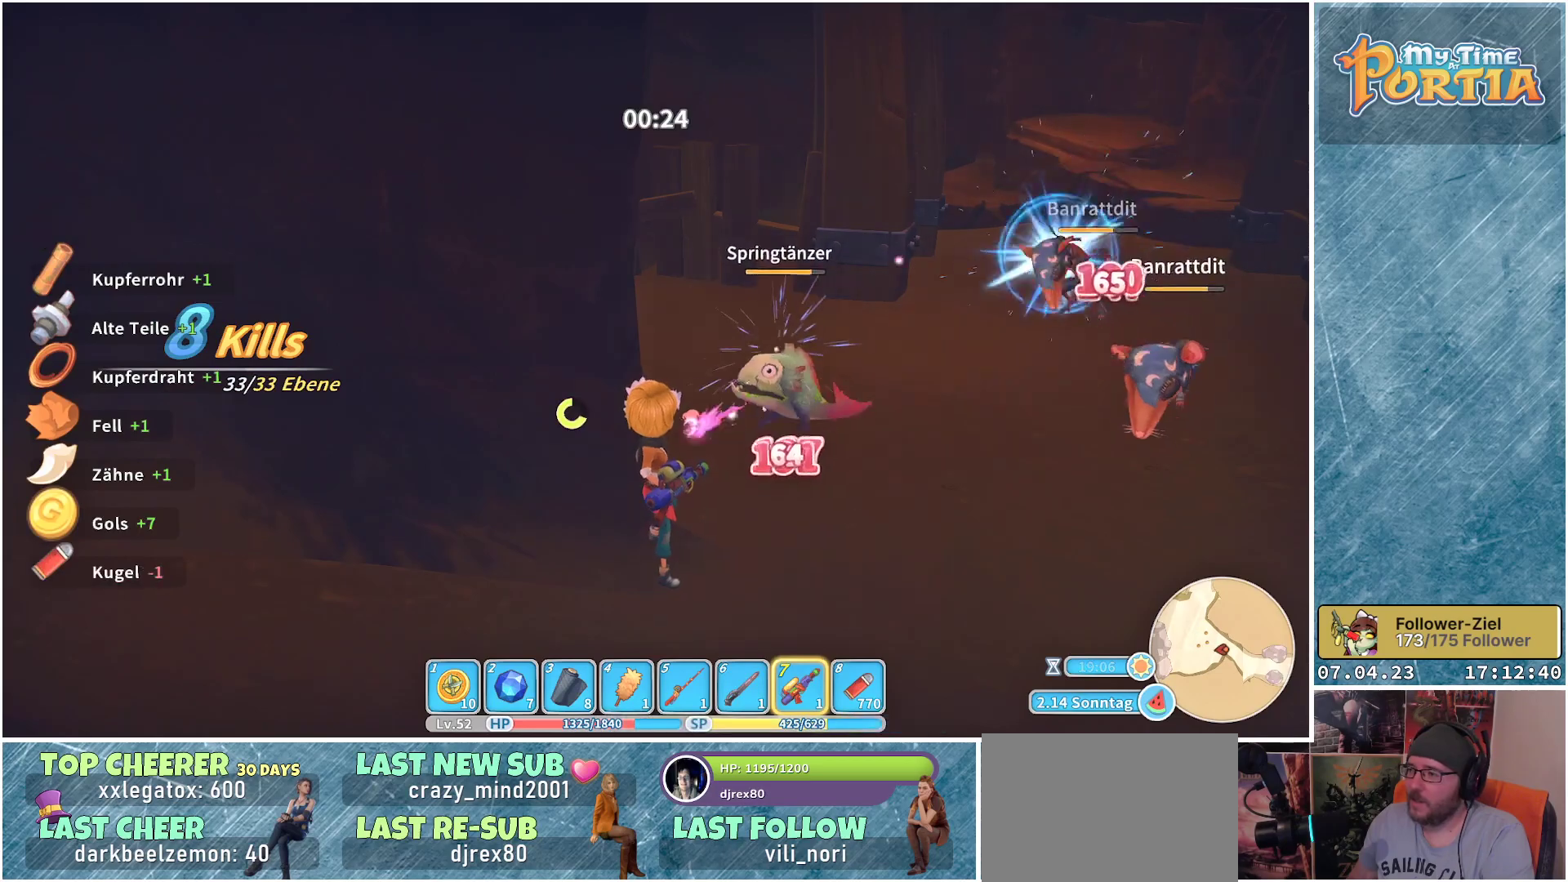
{"buttons": ["X"], "left_stick": "center", "right_stick": "center", "events": []}
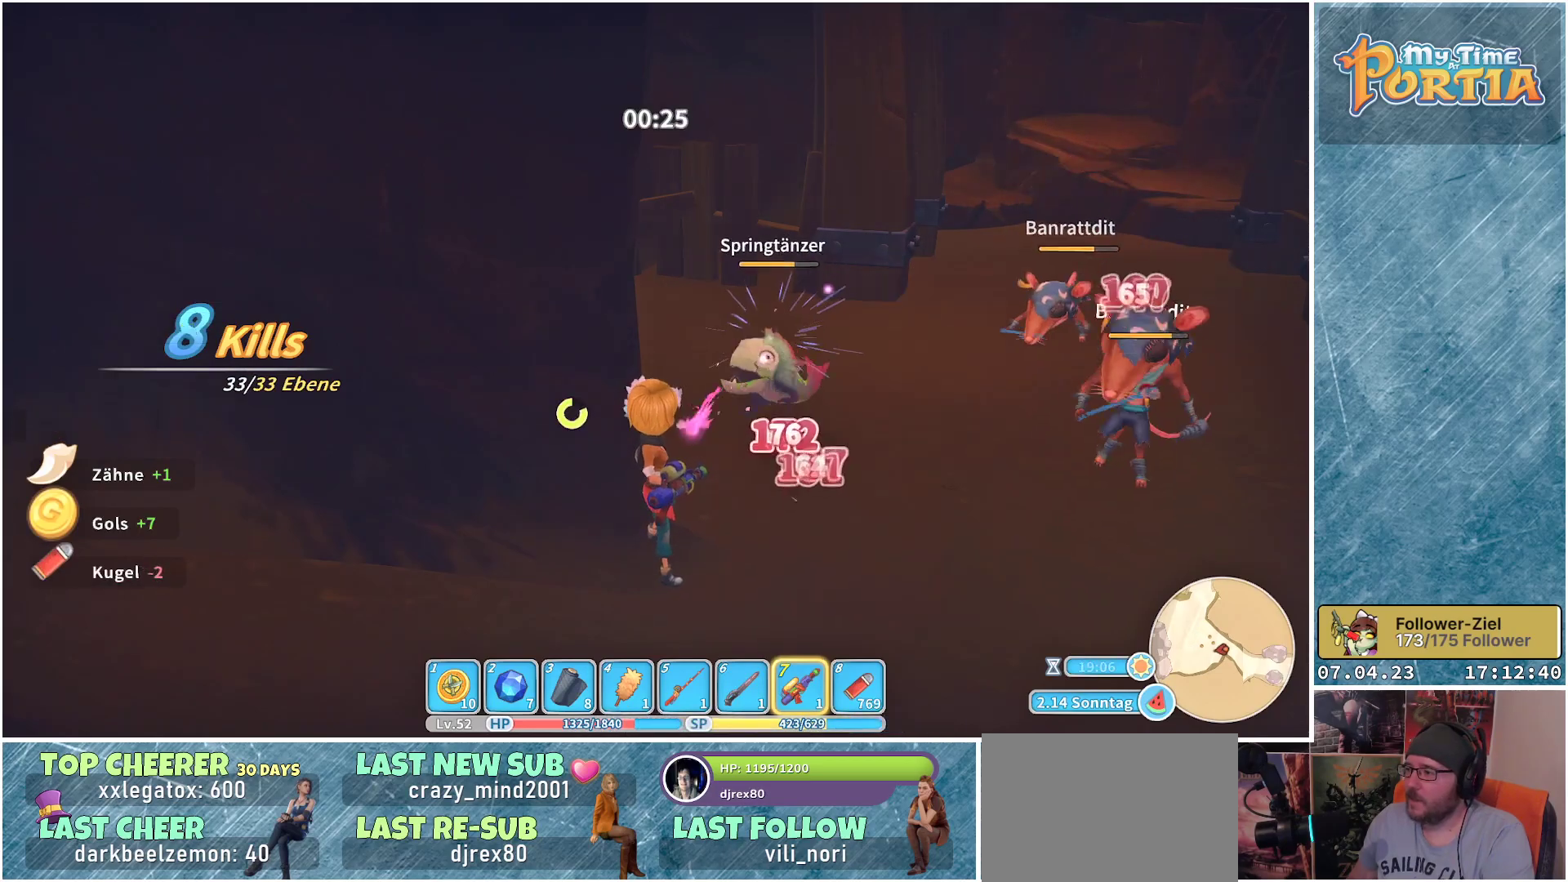
{"buttons": ["X"], "left_stick": "center", "right_stick": "center", "events": []}
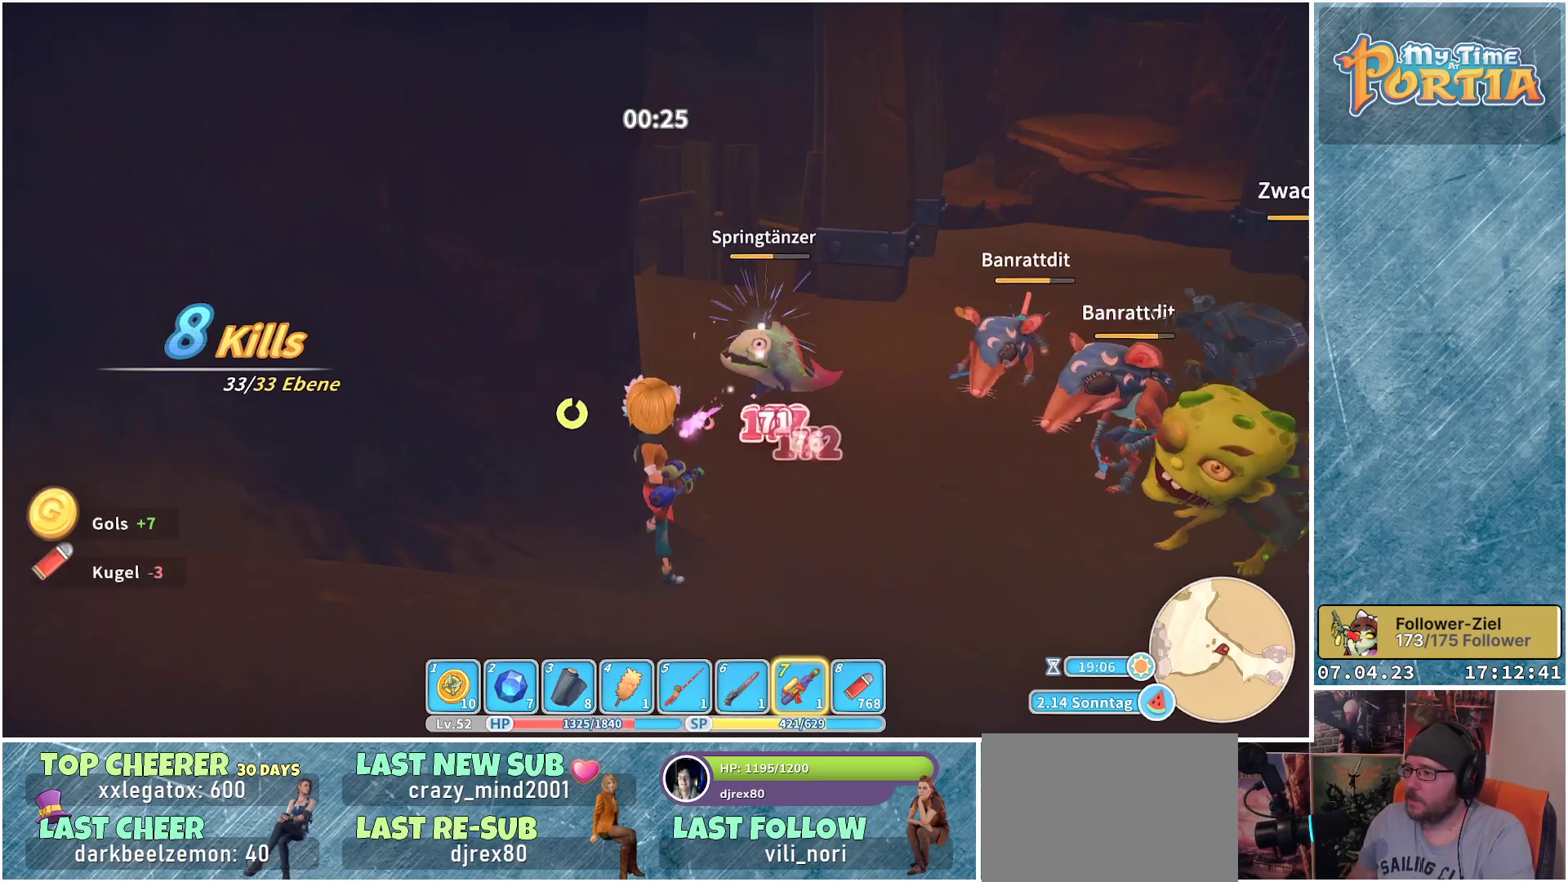
{"buttons": ["X"], "left_stick": "center", "right_stick": "center", "events": []}
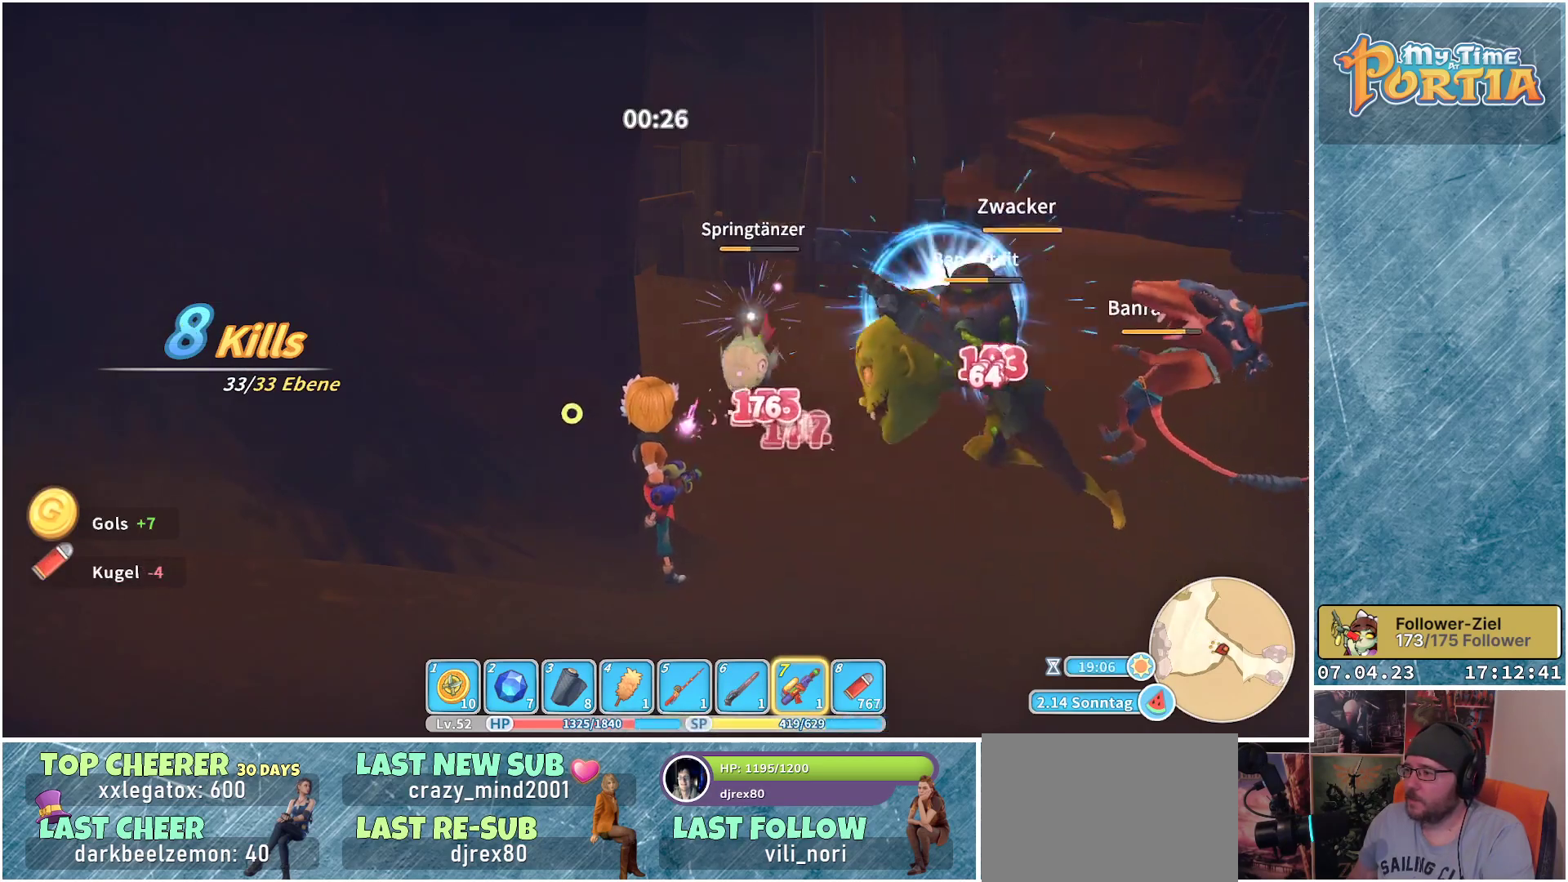
{"buttons": ["X"], "left_stick": "center", "right_stick": "center", "events": []}
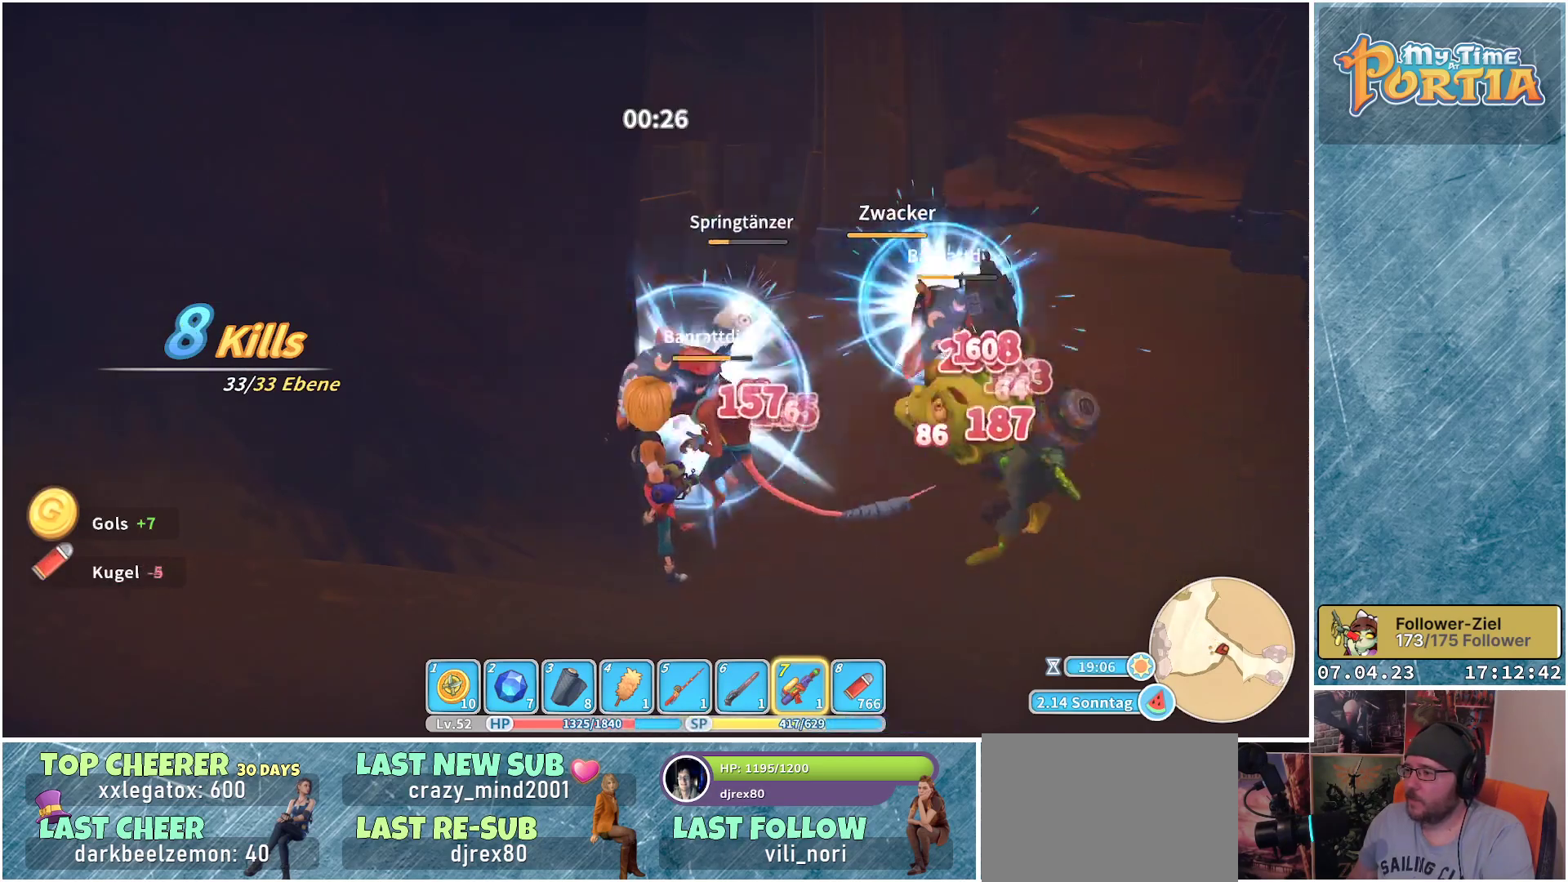
{"buttons": ["X"], "left_stick": "center", "right_stick": "center", "events": []}
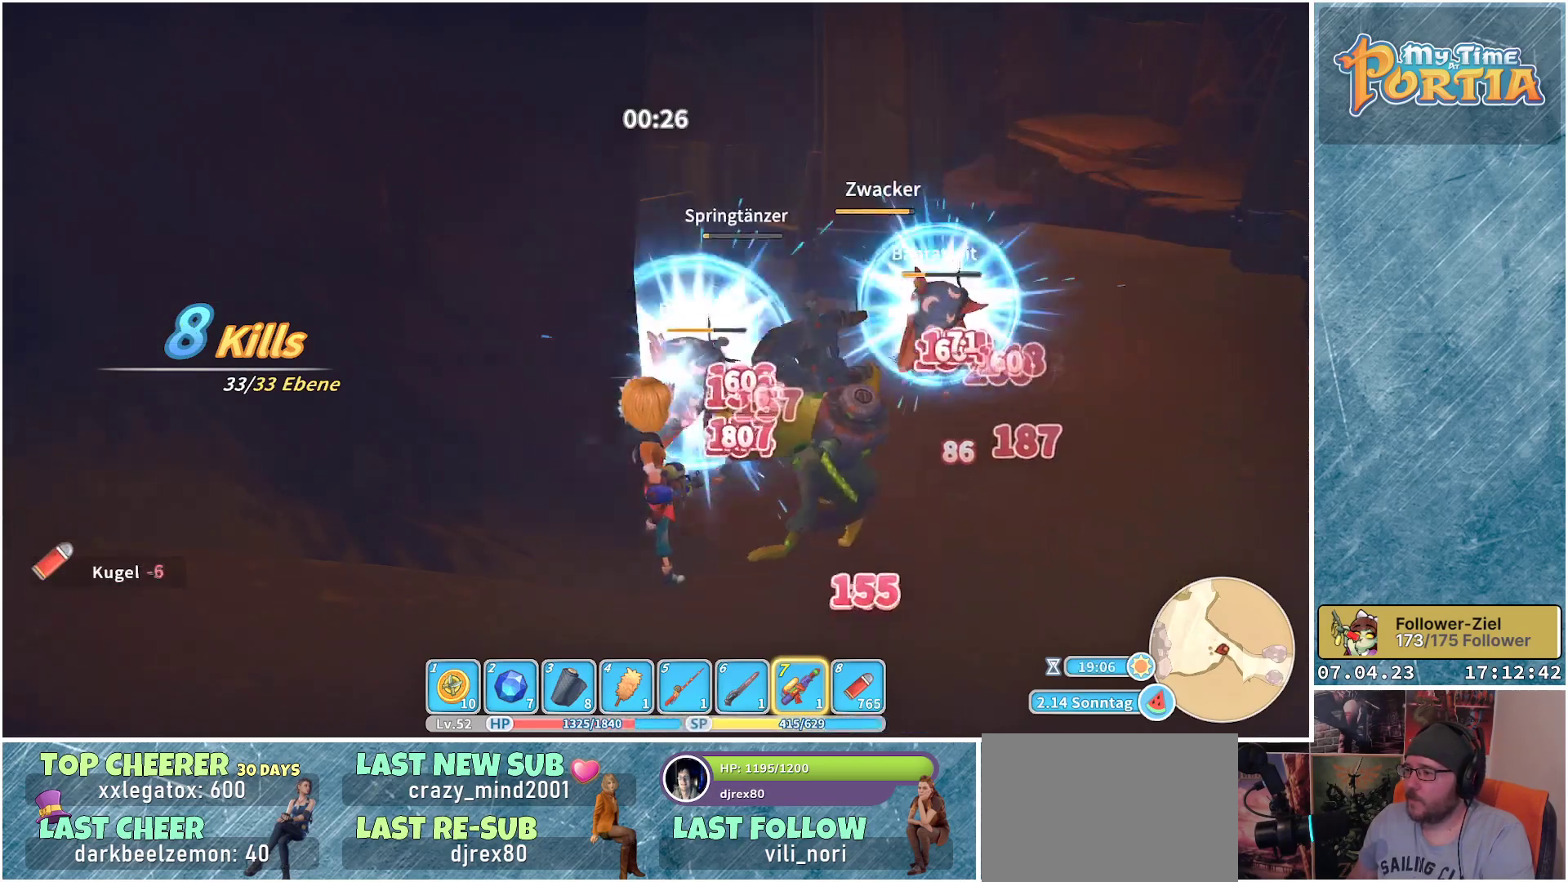
{"buttons": ["X"], "left_stick": "center", "right_stick": "center", "events": []}